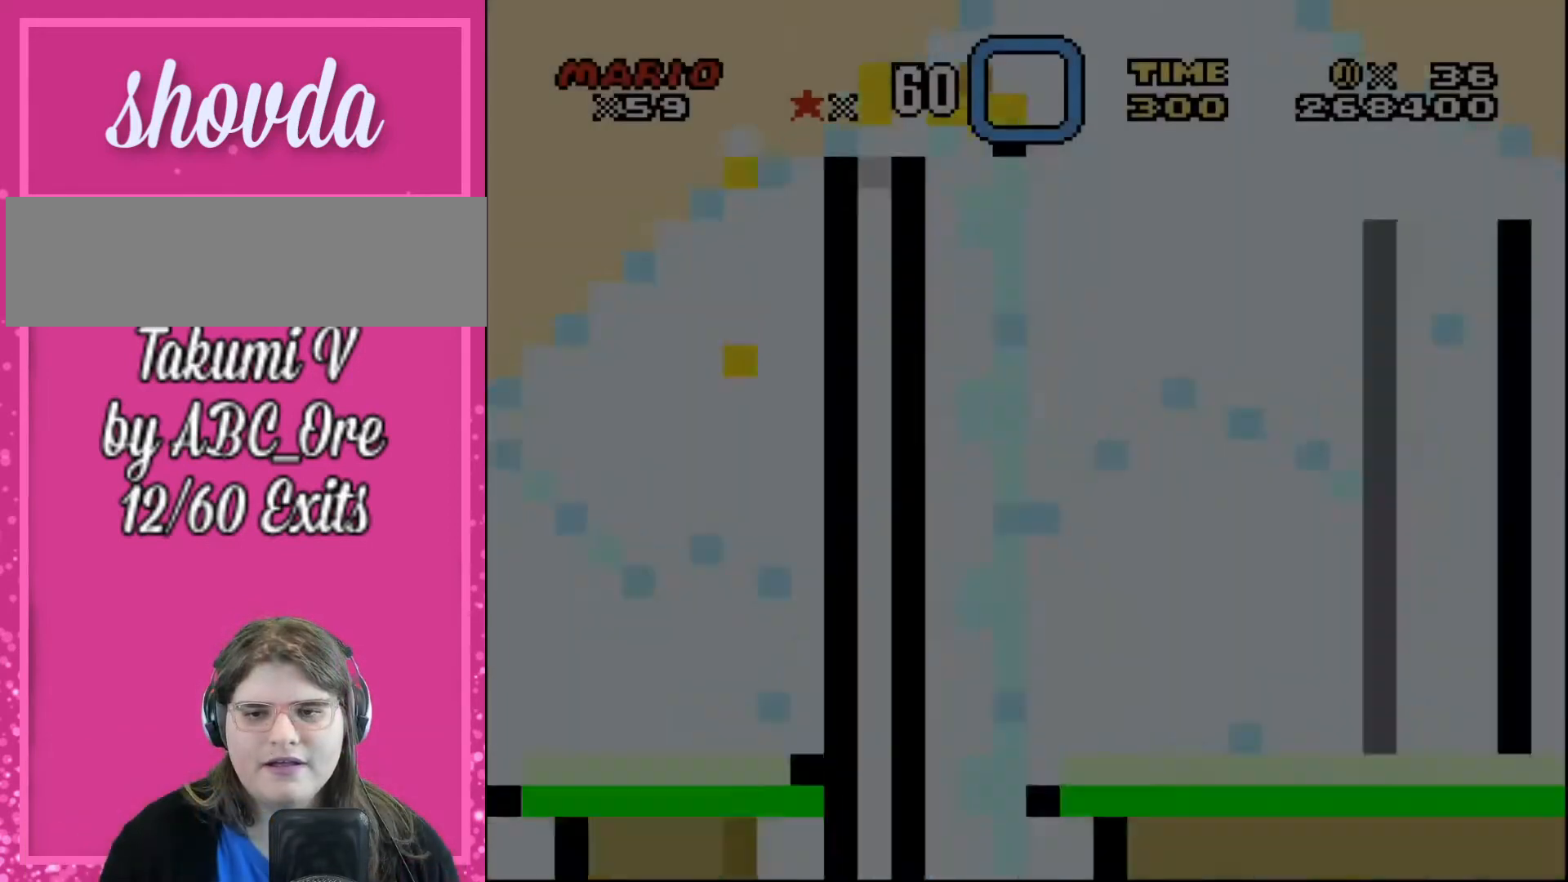
Gameplay with a controller; each line is a JSON object with the inputs held at the frame after it. "events" lists button and stick changes between this image and that frame as [ms after this image, input, new state], when the widget could be followed in between. Not read: A B CIRCLE CROSS L3 R3 SQUARE TRIANGLE X Y.
{"buttons": ["DPAD_RIGHT"], "events": [[467, "DPAD_RIGHT", "down"]]}
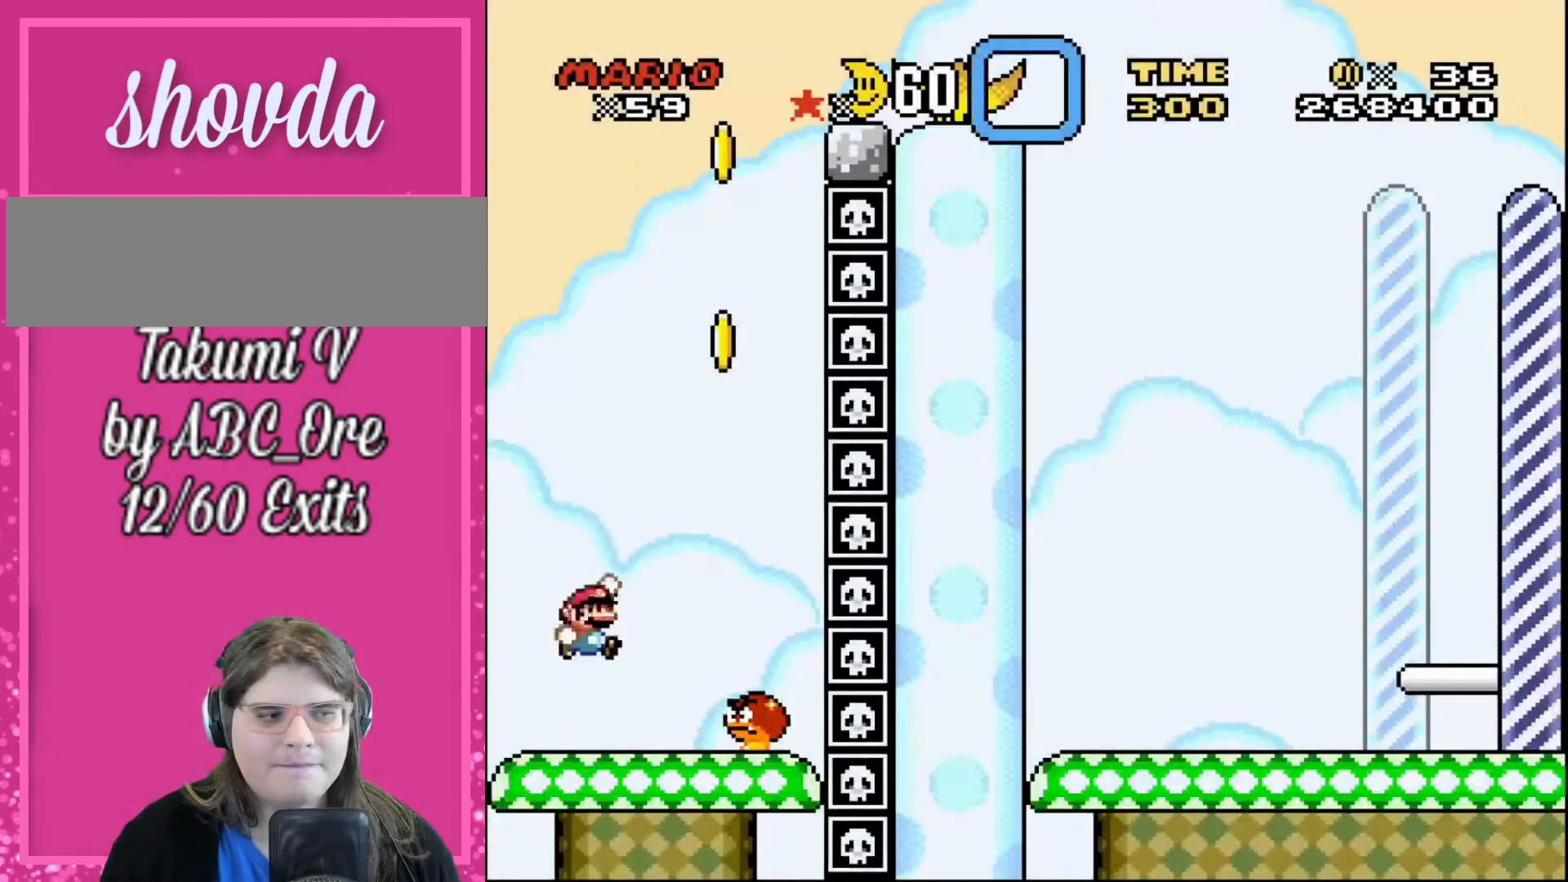
{"buttons": ["DPAD_LEFT"], "events": [[233, "DPAD_RIGHT", "up"], [367, "DPAD_LEFT", "down"]]}
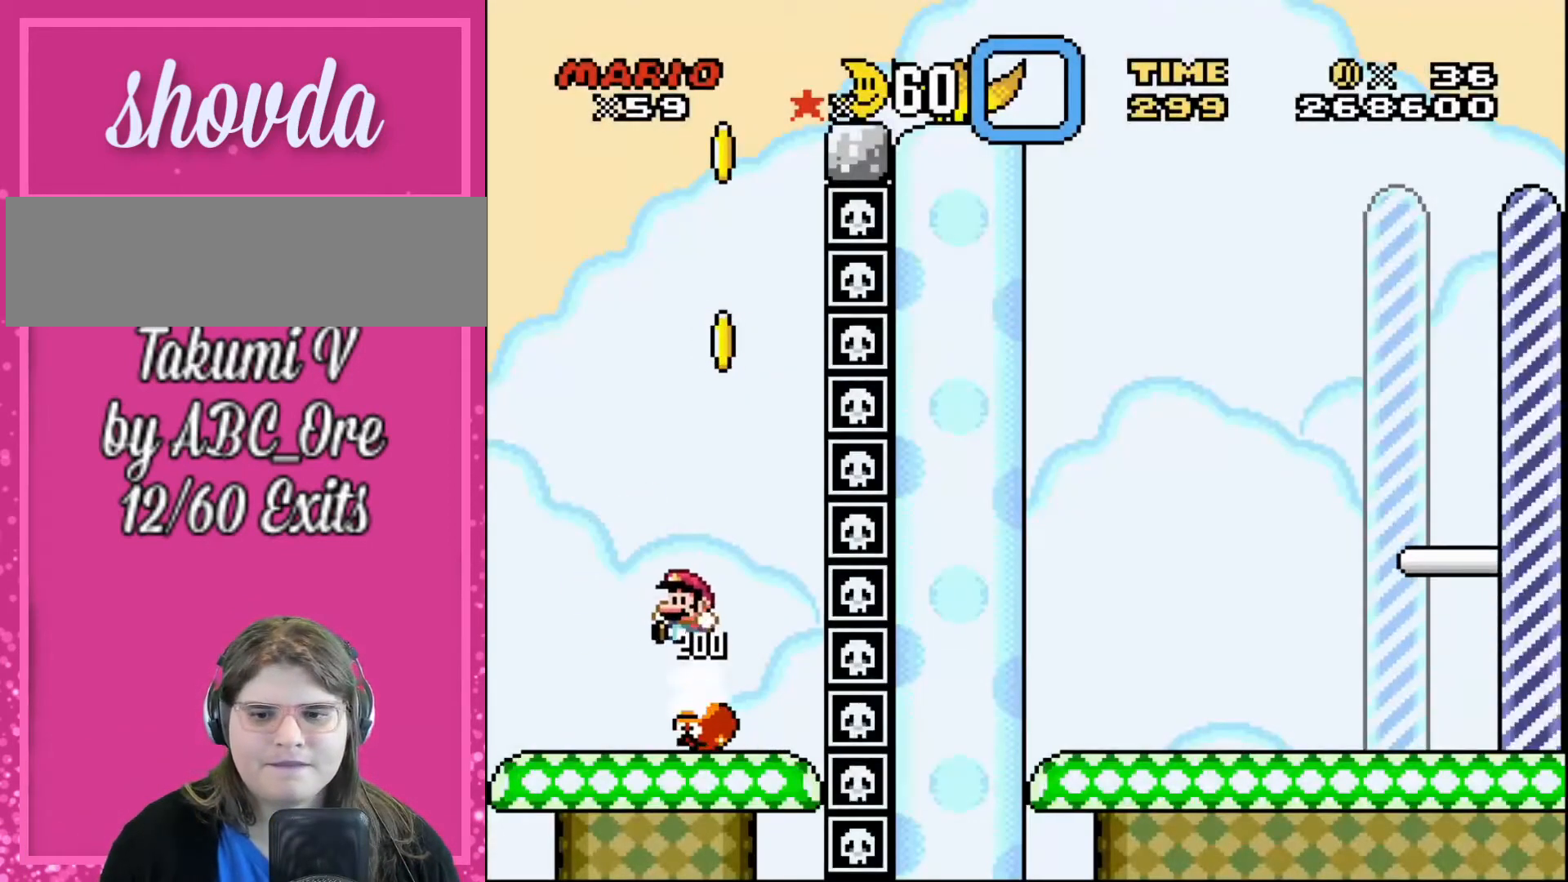
{"buttons": ["DPAD_UP"], "events": [[67, "DPAD_LEFT", "up"], [167, "DPAD_RIGHT", "down"], [234, "DPAD_RIGHT", "up"], [334, "DPAD_UP", "down"]]}
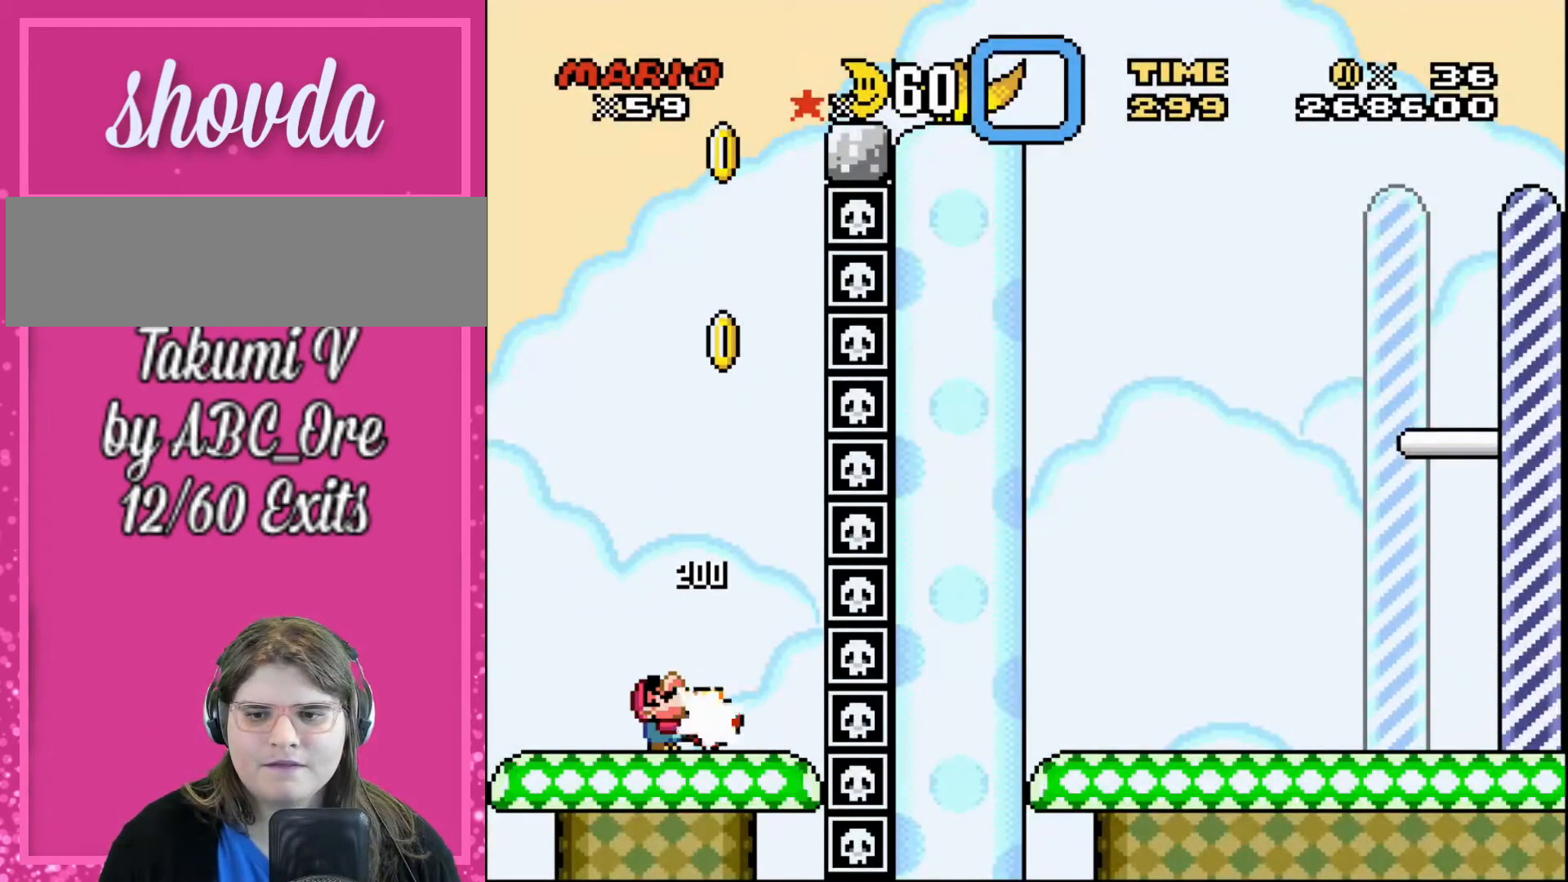
{"buttons": ["DPAD_RIGHT"], "events": [[300, "DPAD_UP", "up"], [500, "DPAD_RIGHT", "down"]]}
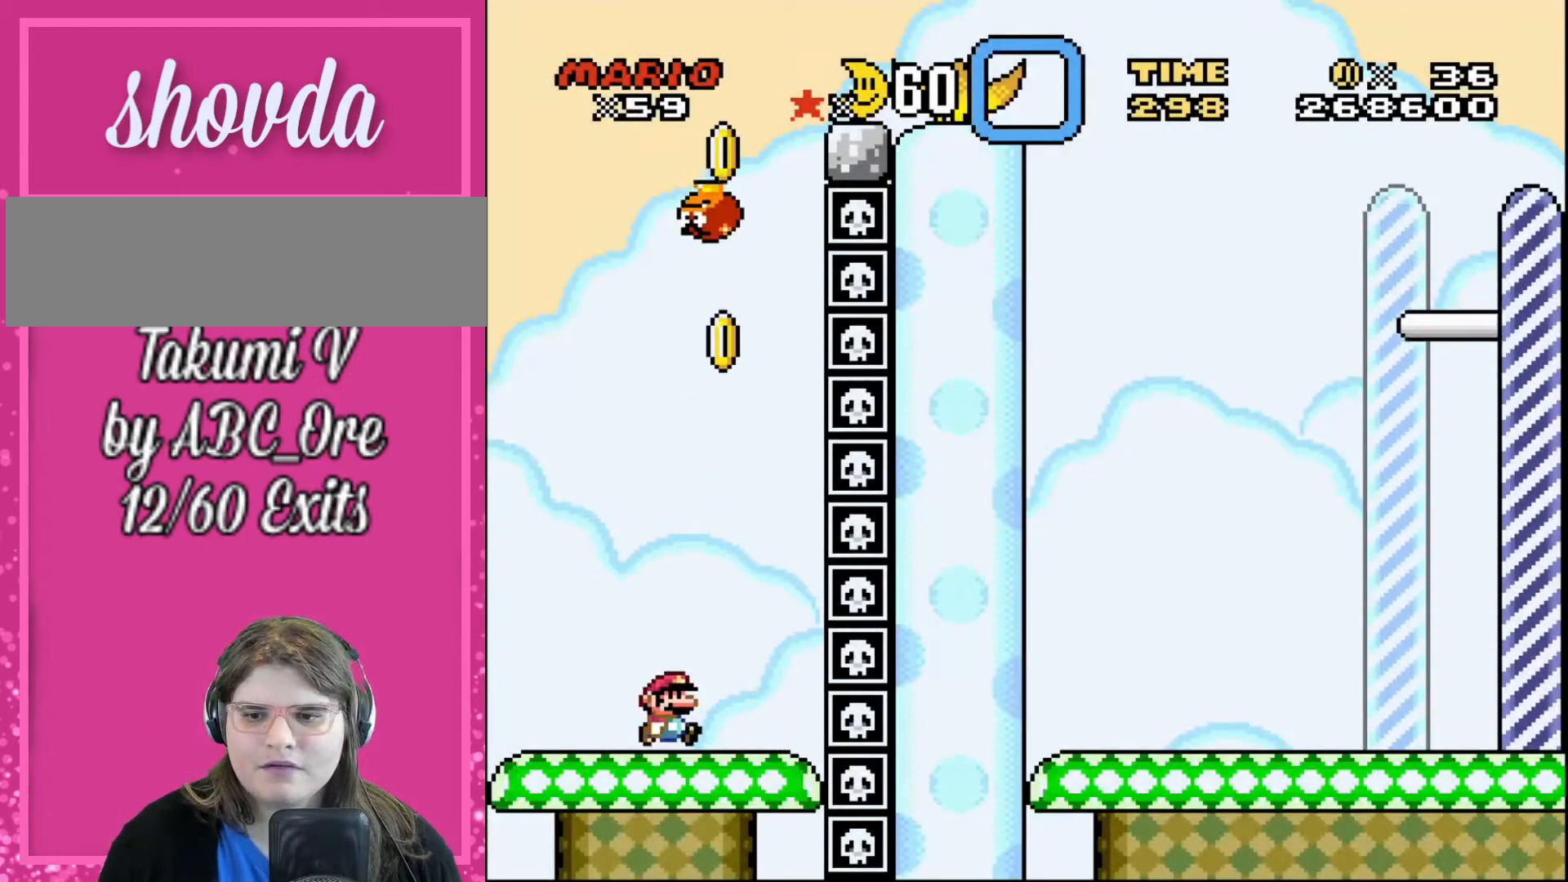
{"buttons": [], "events": [[67, "DPAD_RIGHT", "up"]]}
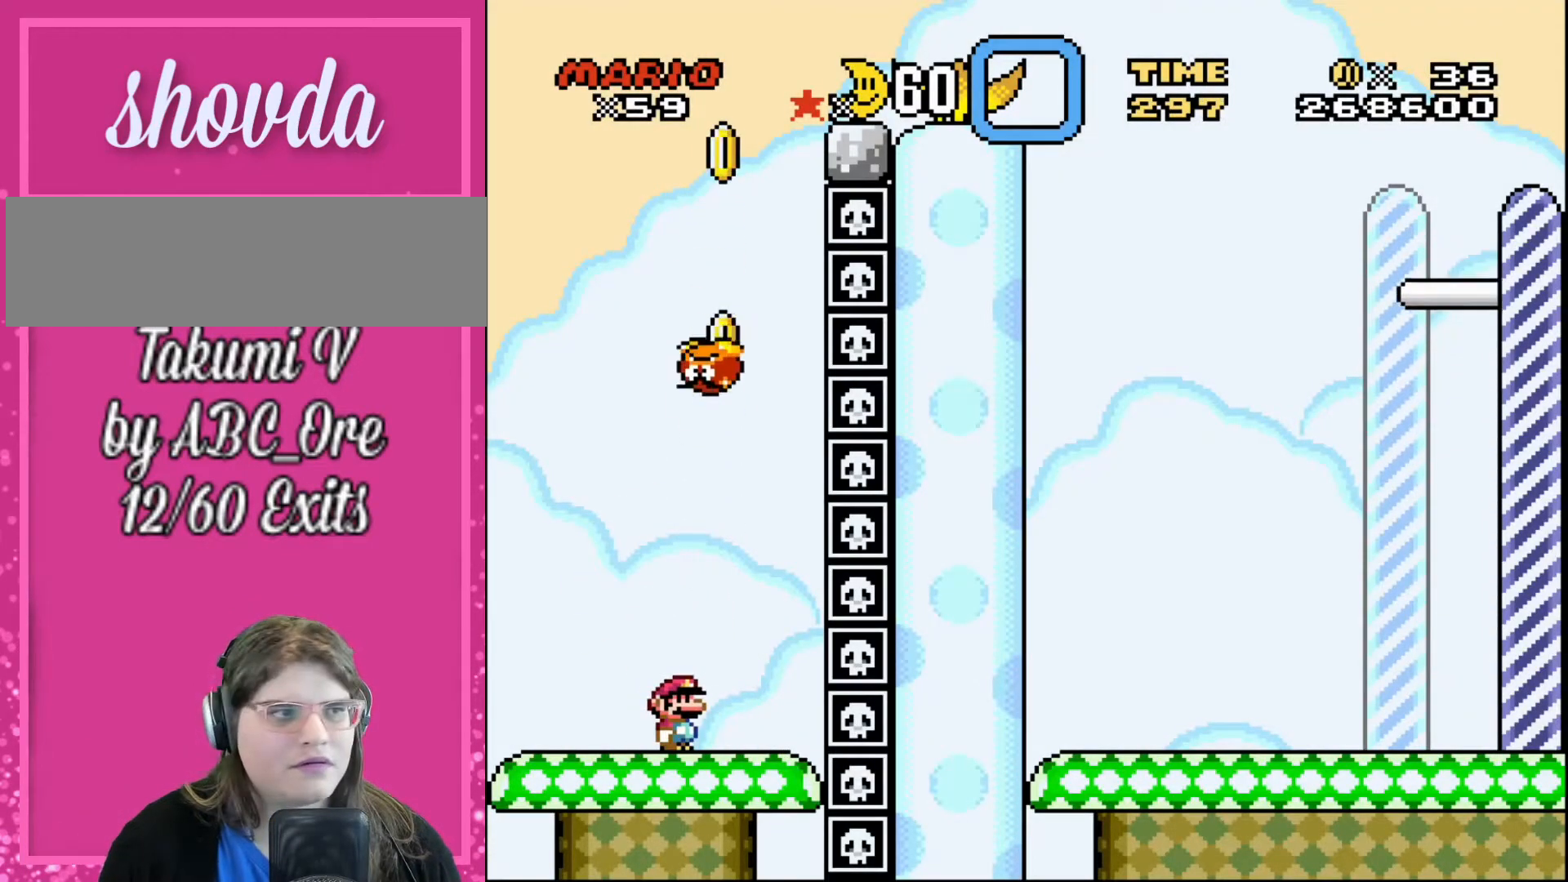
{"buttons": [], "events": []}
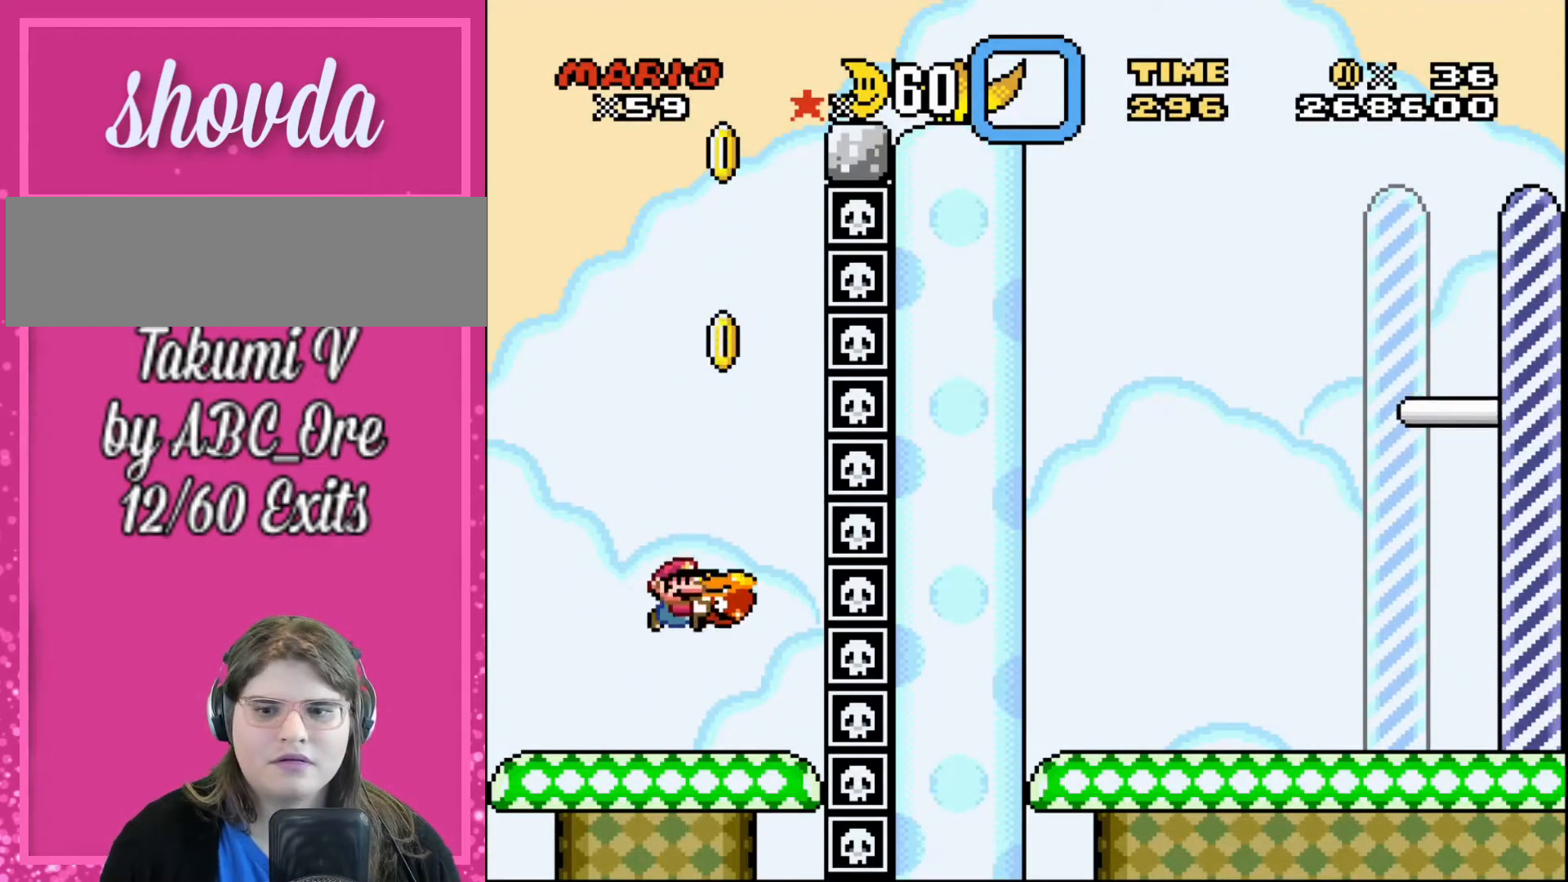
{"buttons": ["DPAD_LEFT"], "events": [[234, "DPAD_LEFT", "down"]]}
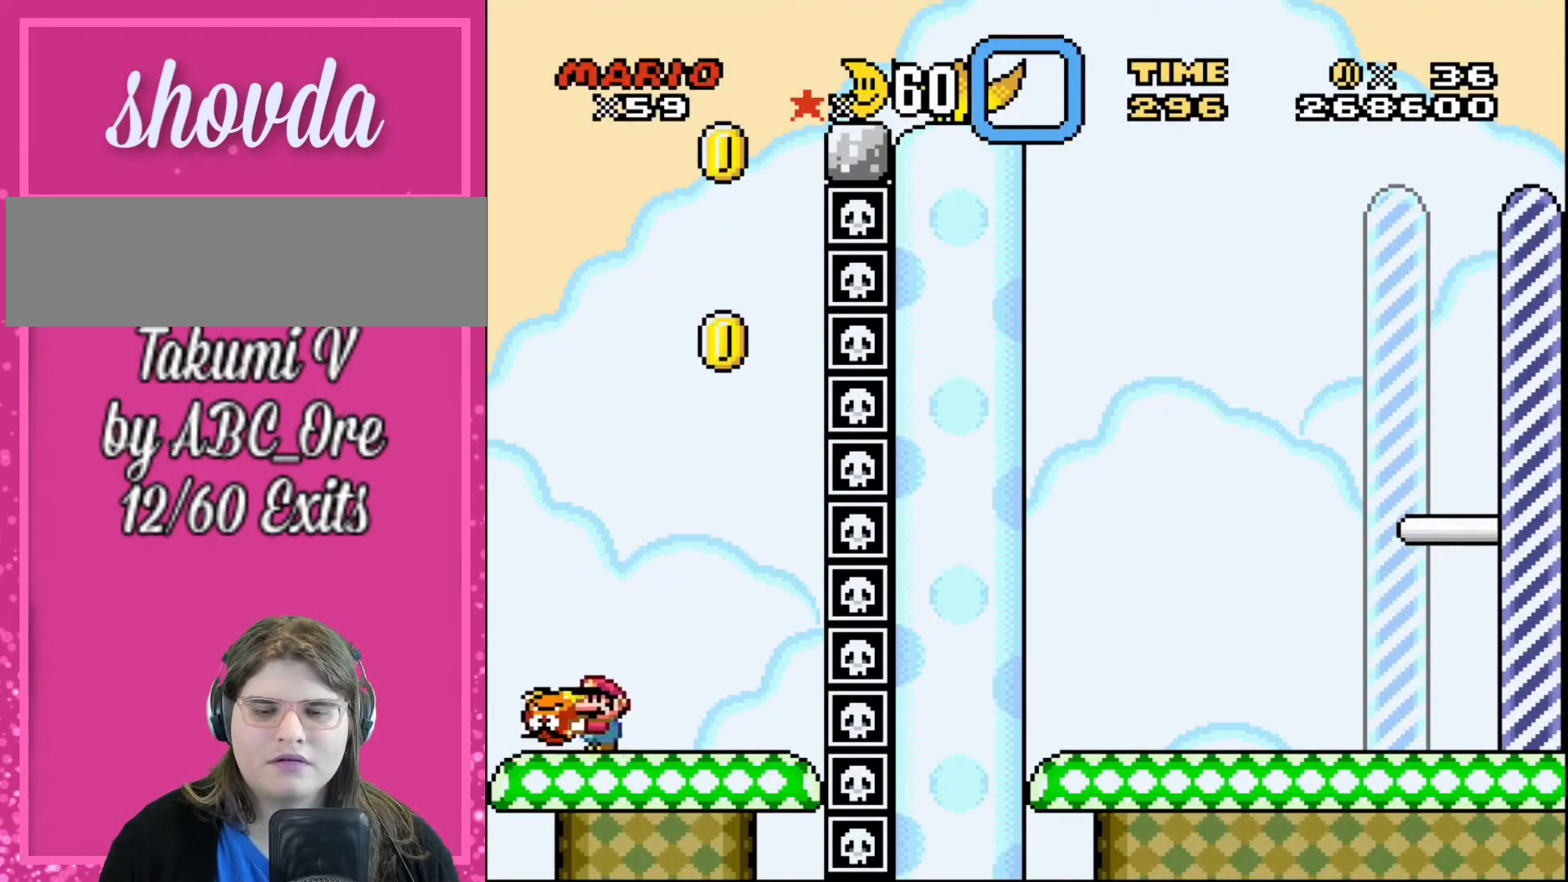
{"buttons": [], "events": [[400, "DPAD_LEFT", "up"]]}
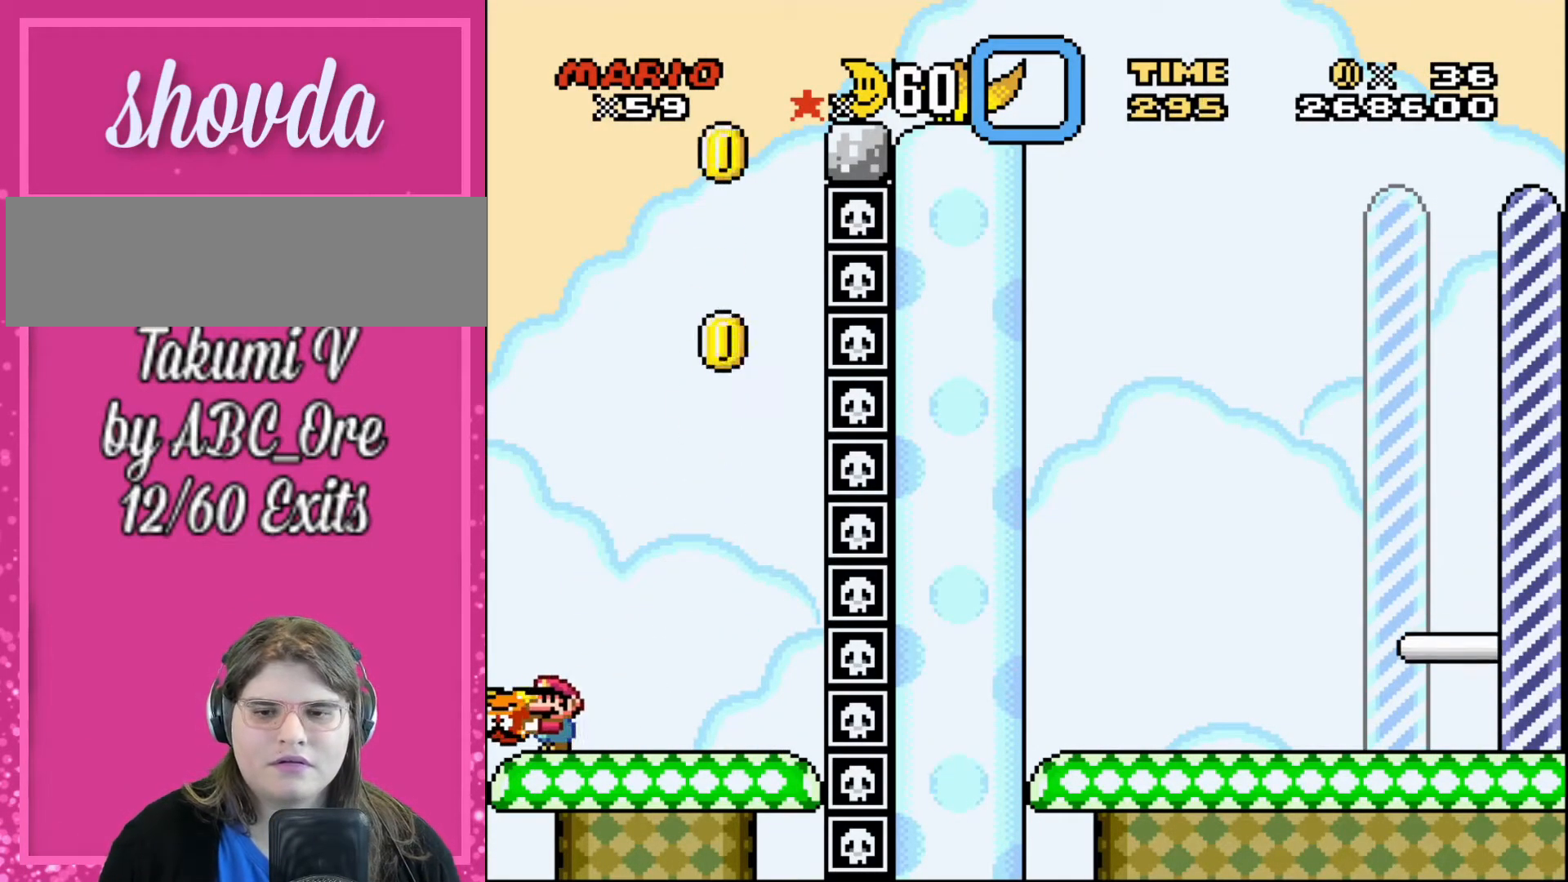
{"buttons": [], "events": []}
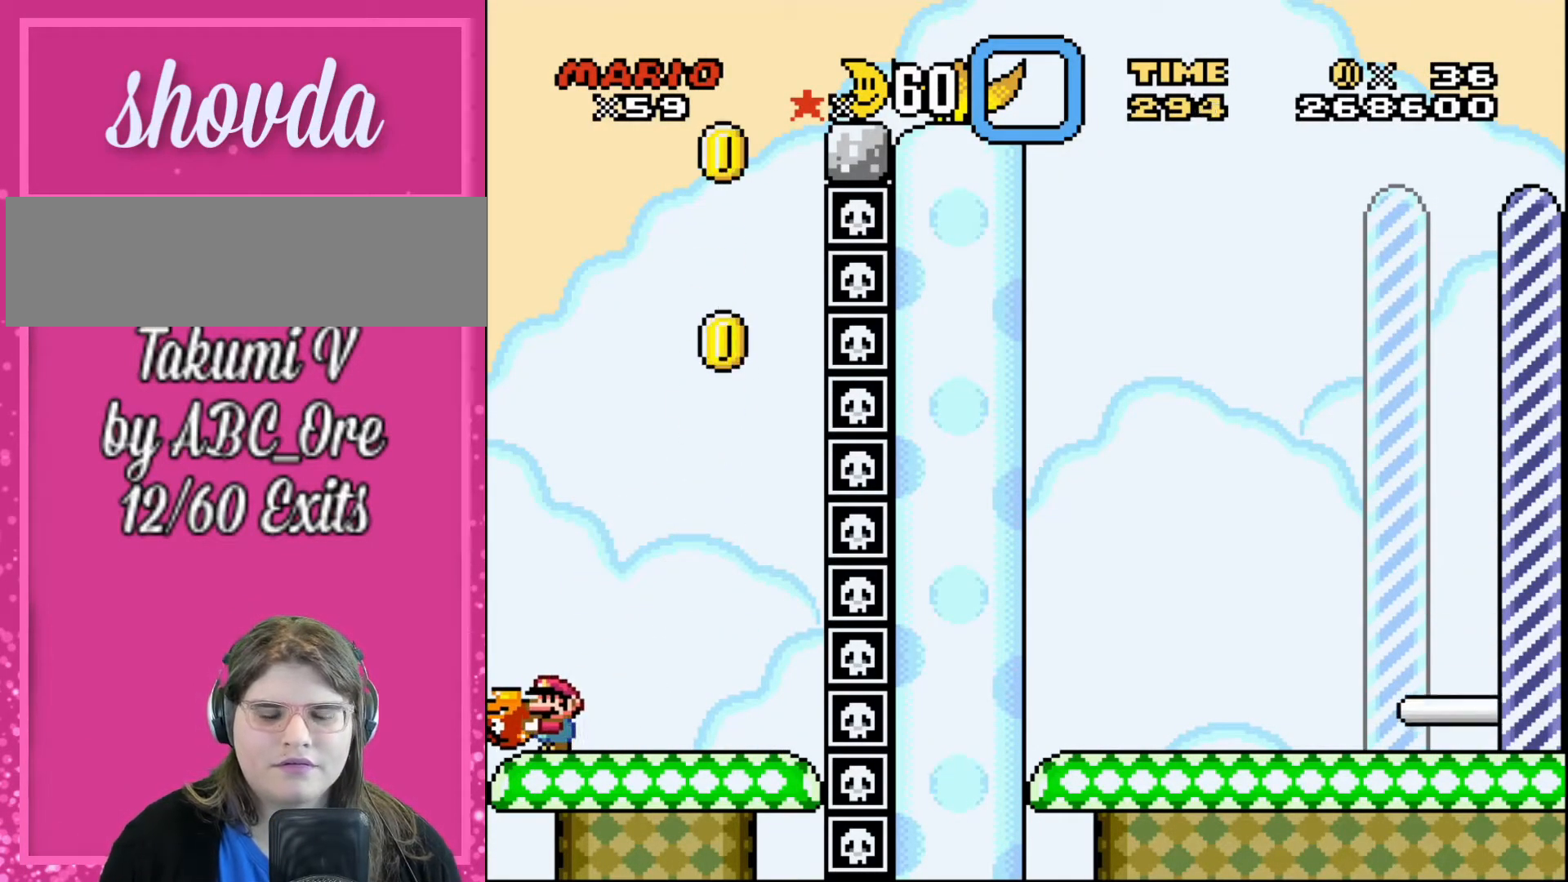
{"buttons": ["DPAD_RIGHT"], "events": [[500, "DPAD_RIGHT", "down"]]}
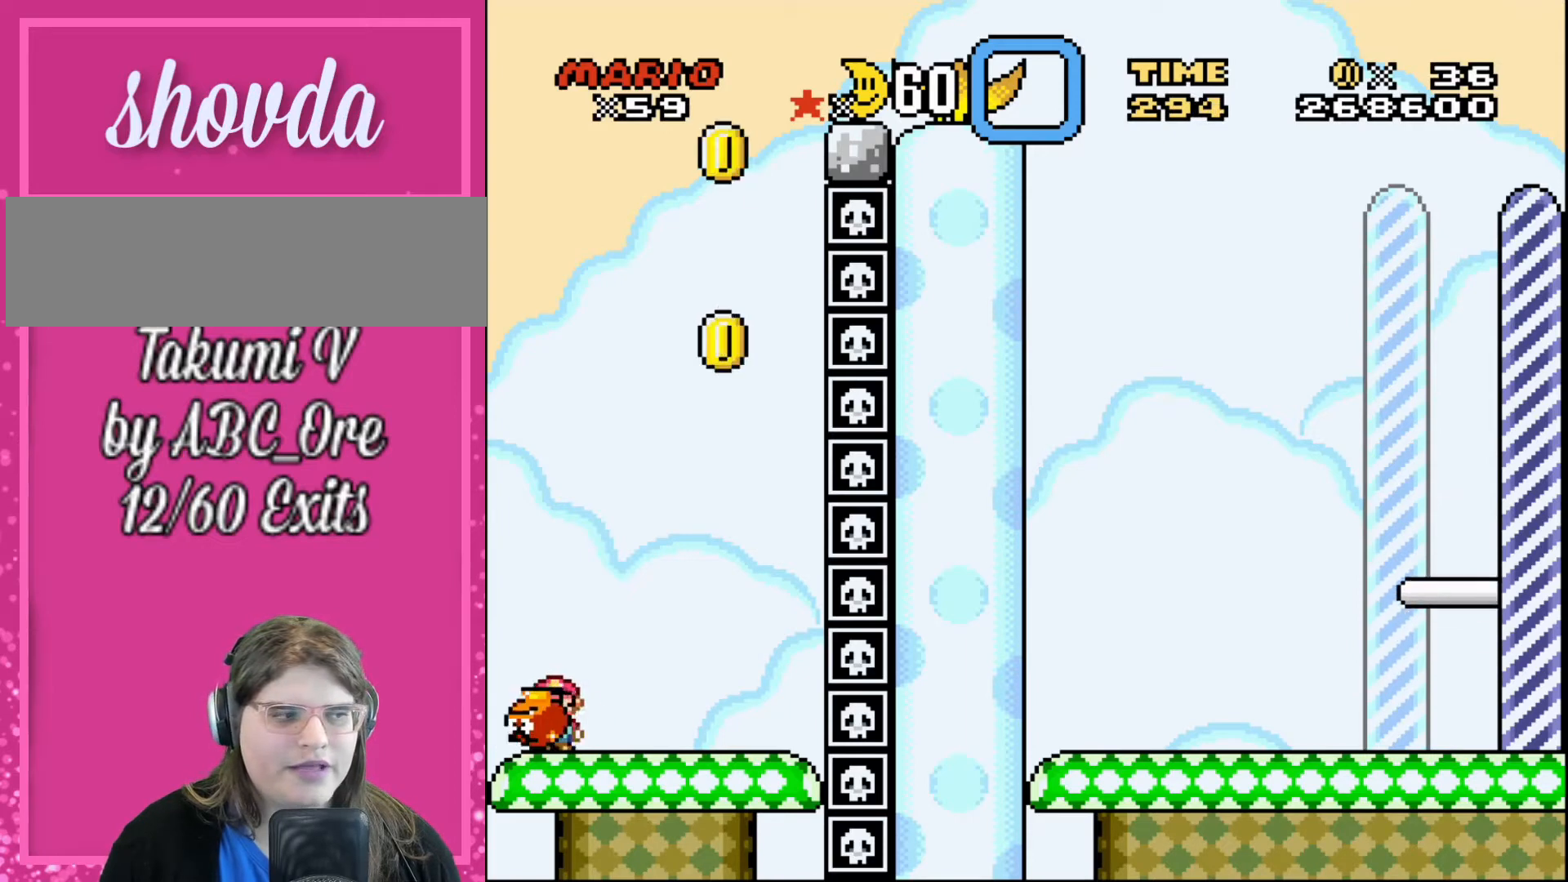
{"buttons": [], "events": [[34, "DPAD_RIGHT", "up"]]}
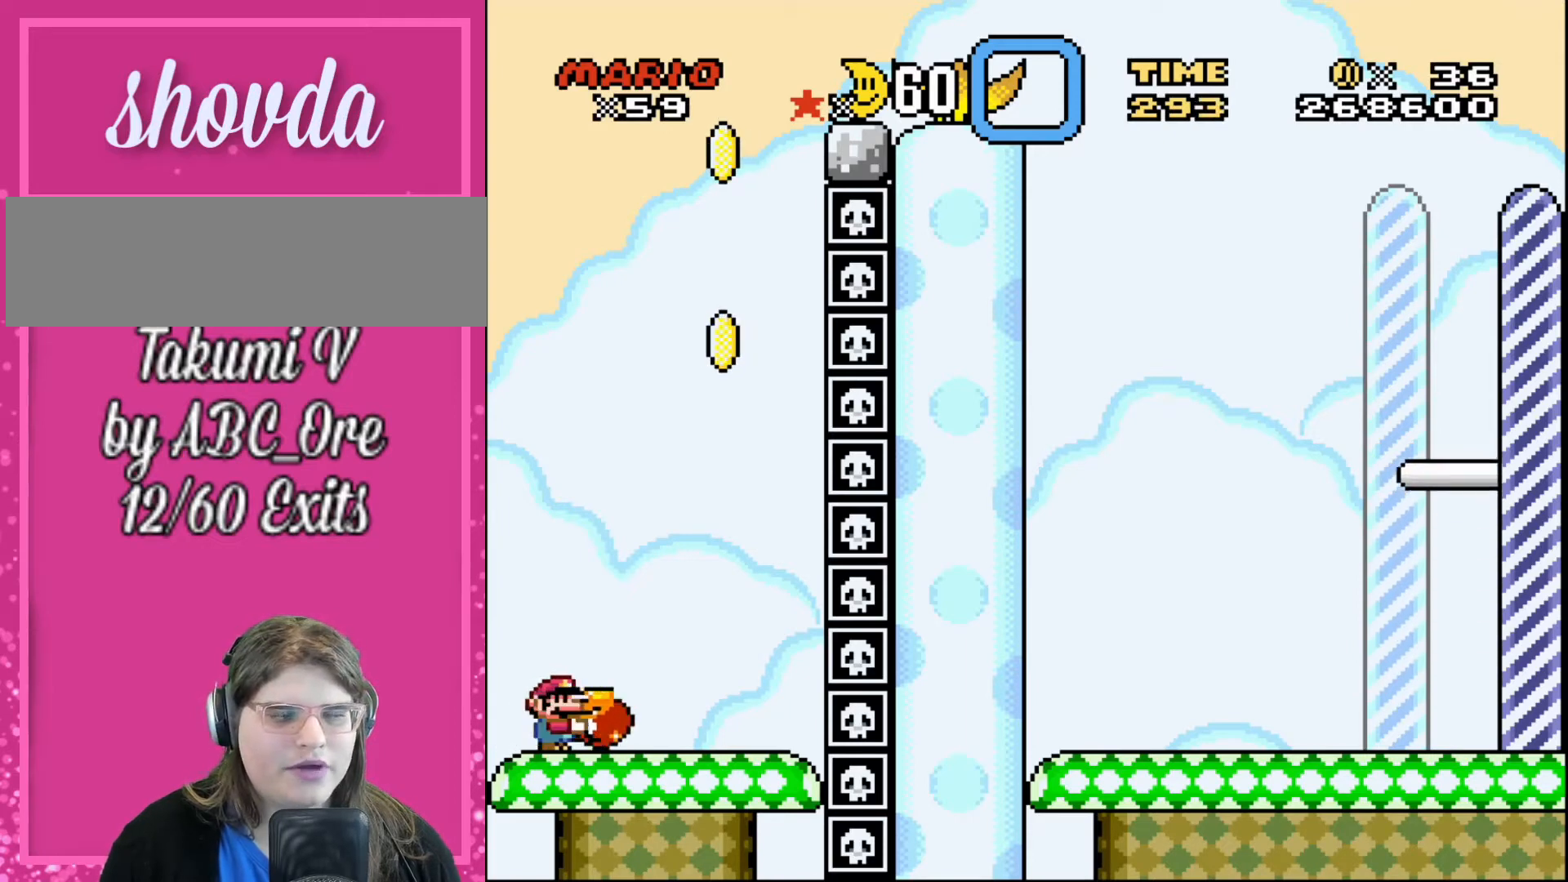
{"buttons": [], "events": []}
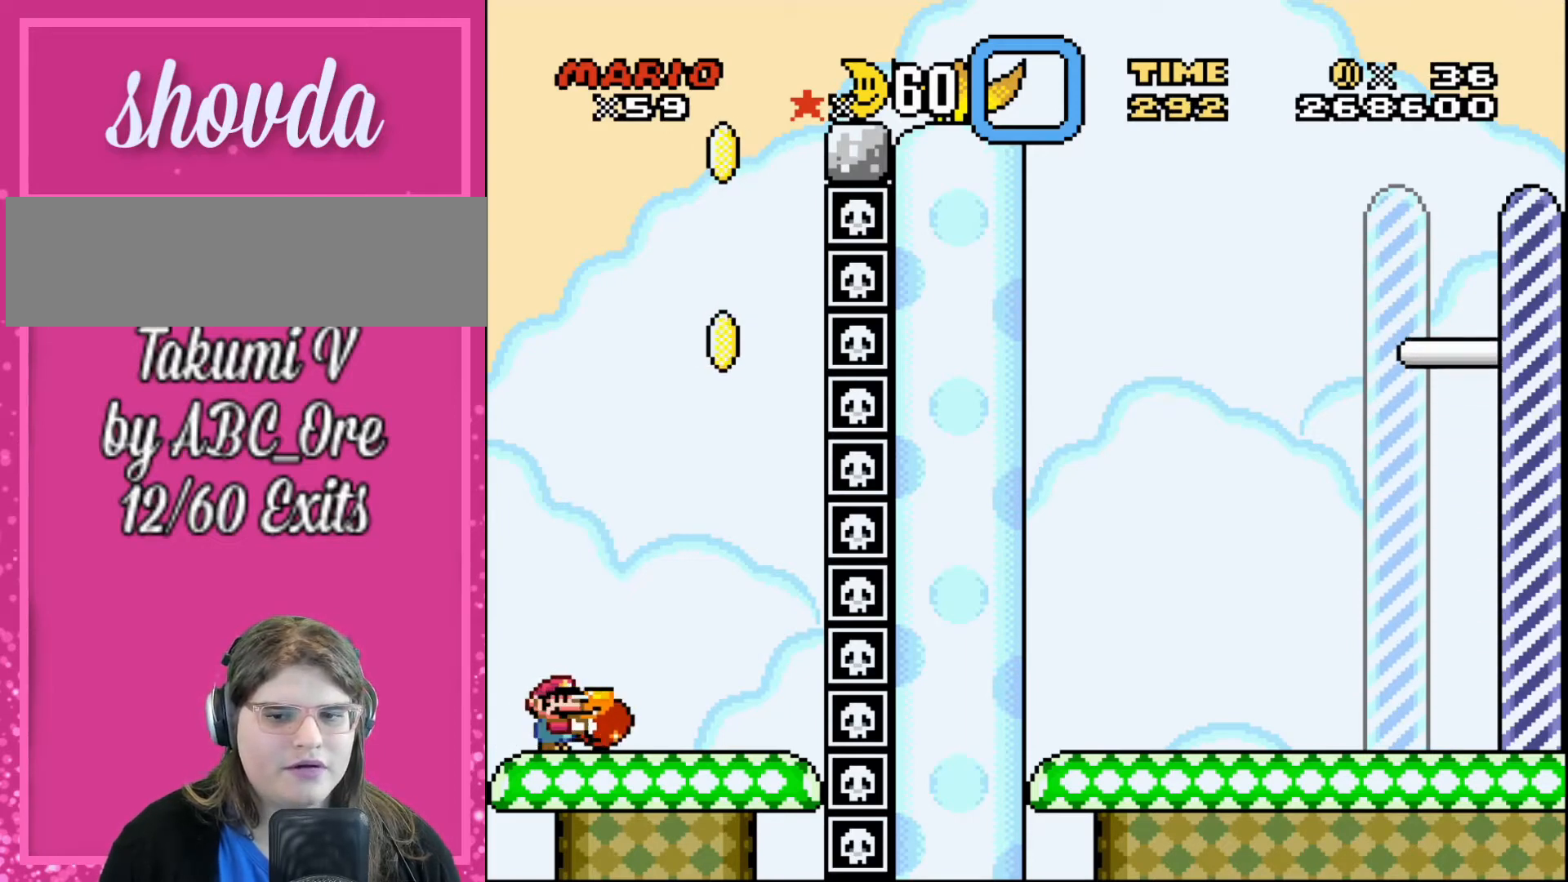
{"buttons": [], "events": []}
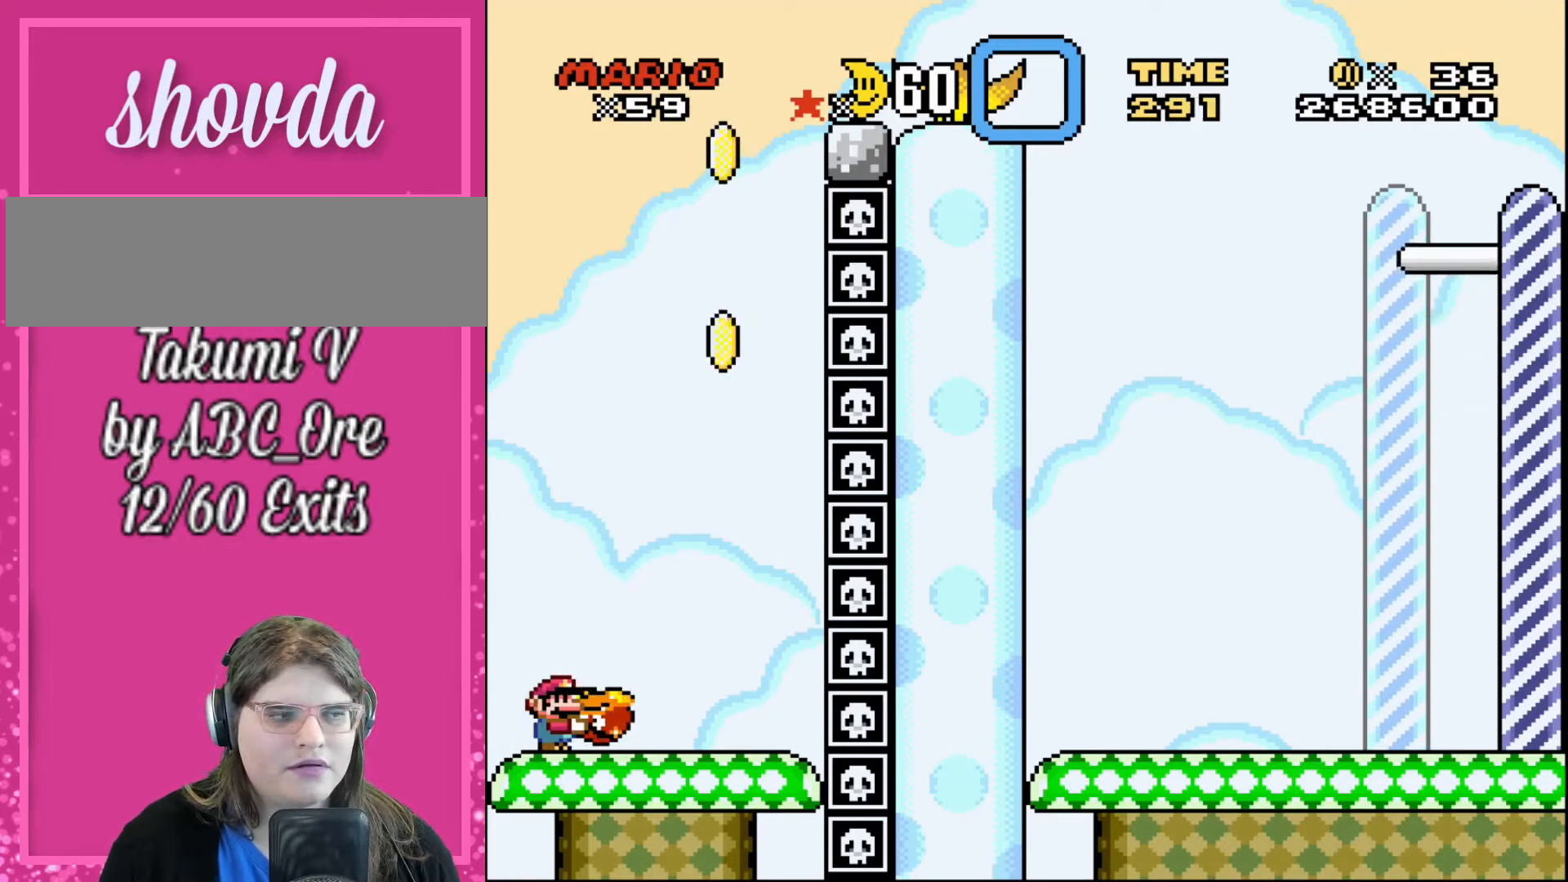
{"buttons": [], "events": []}
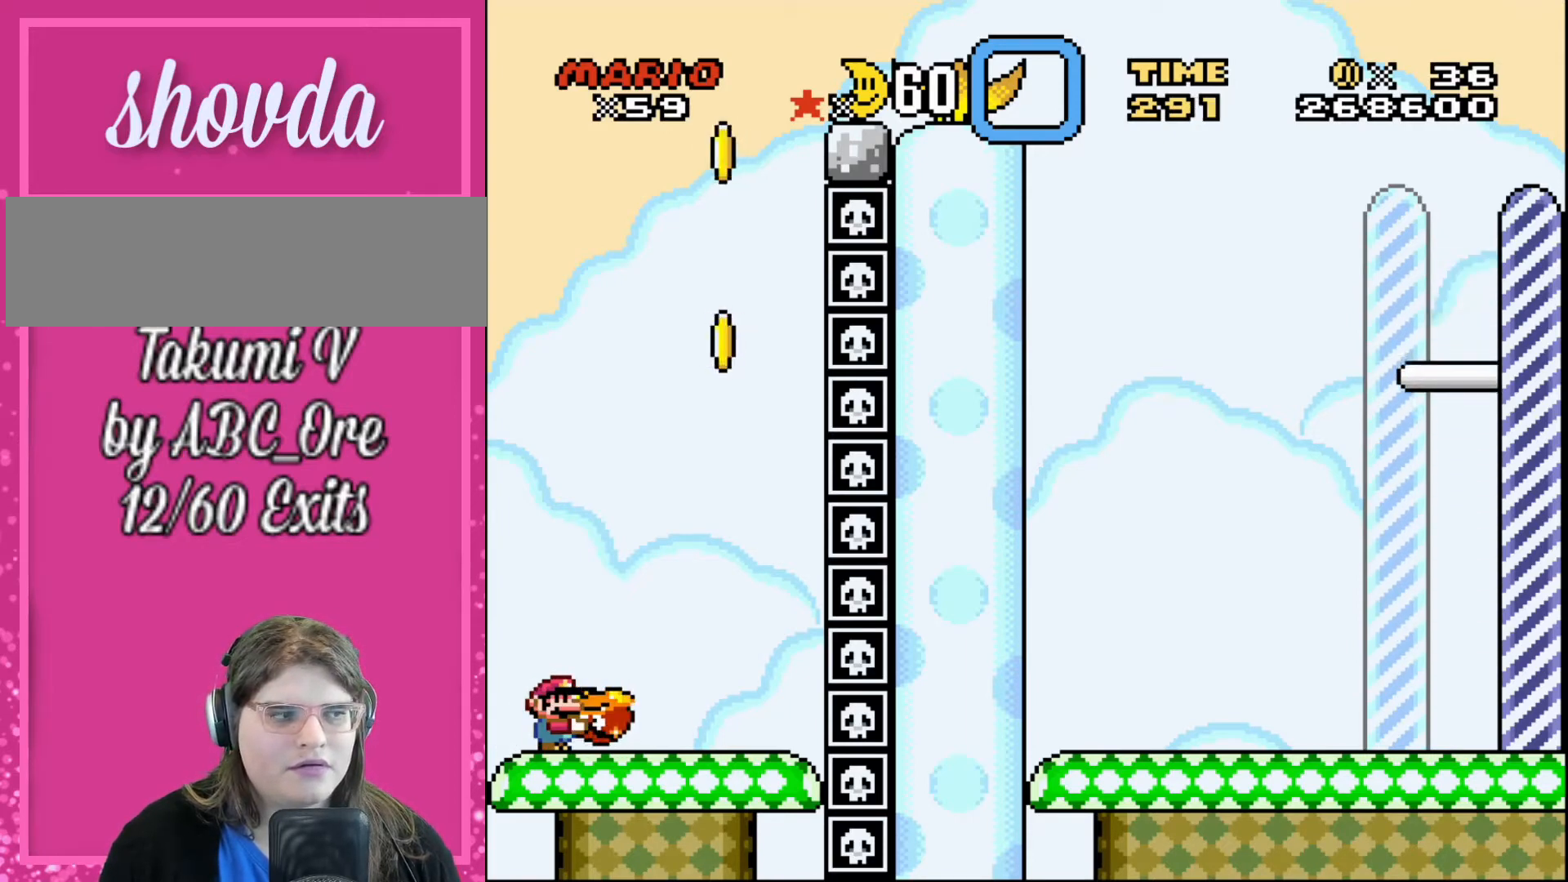
{"buttons": [], "events": []}
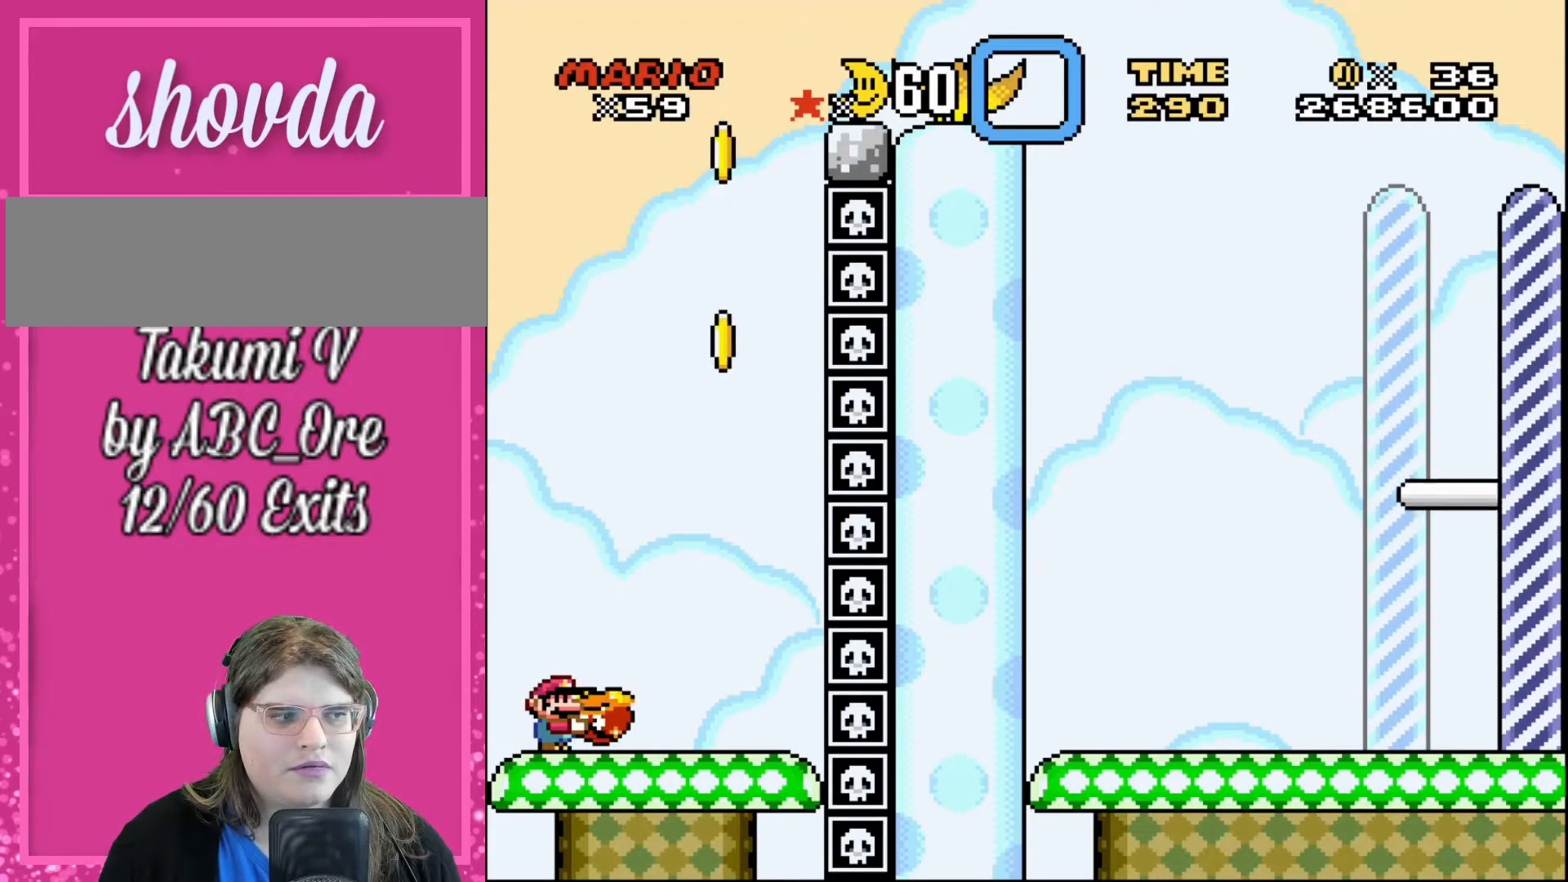
{"buttons": [], "events": []}
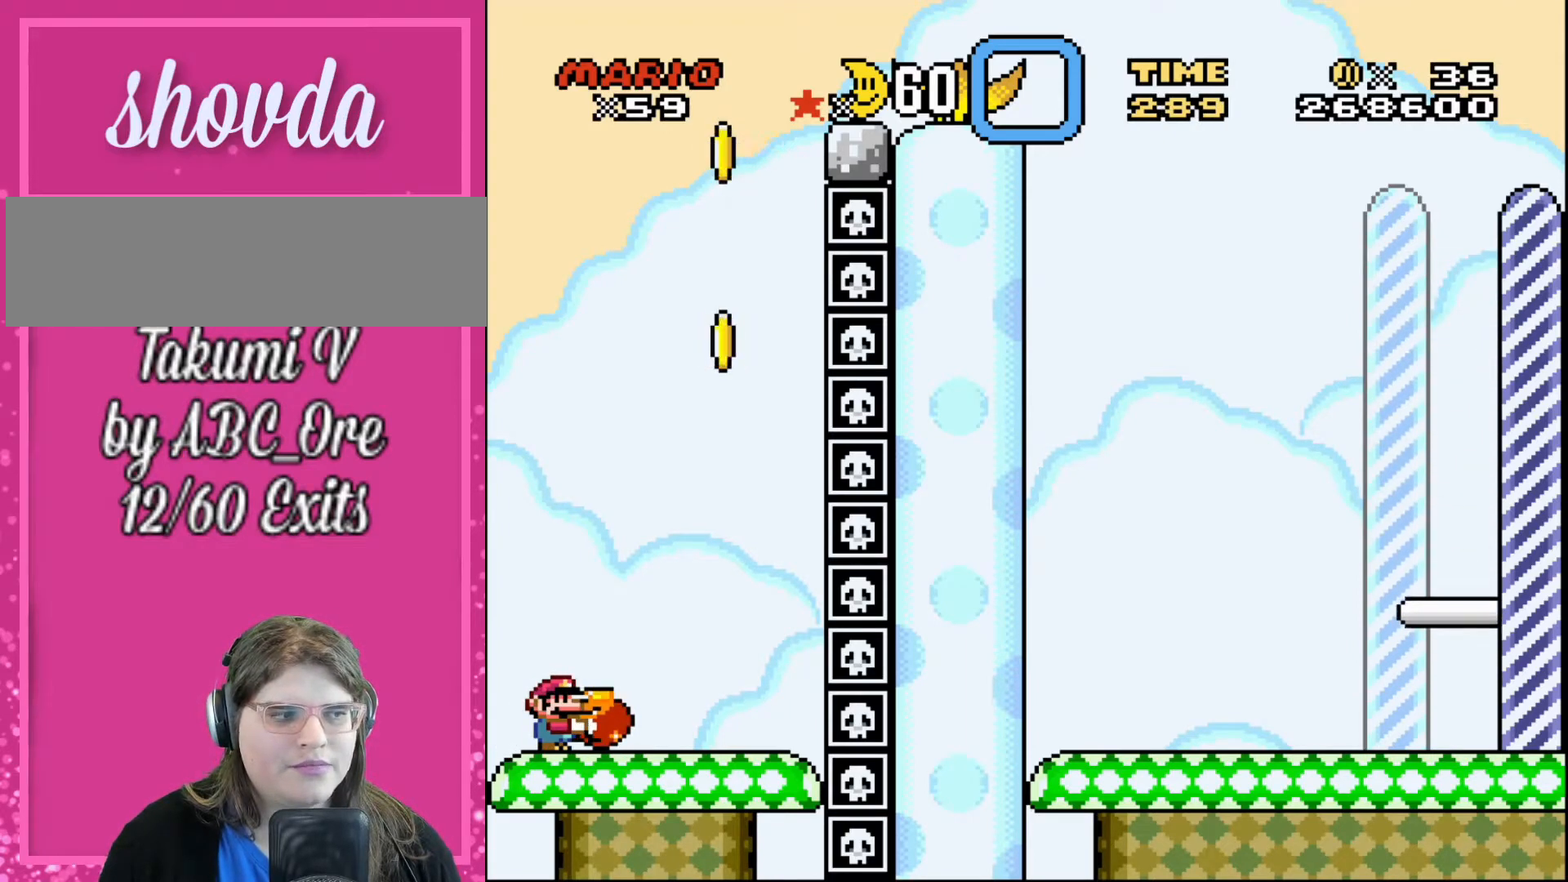
{"buttons": ["DPAD_RIGHT"], "events": [[334, "DPAD_RIGHT", "down"]]}
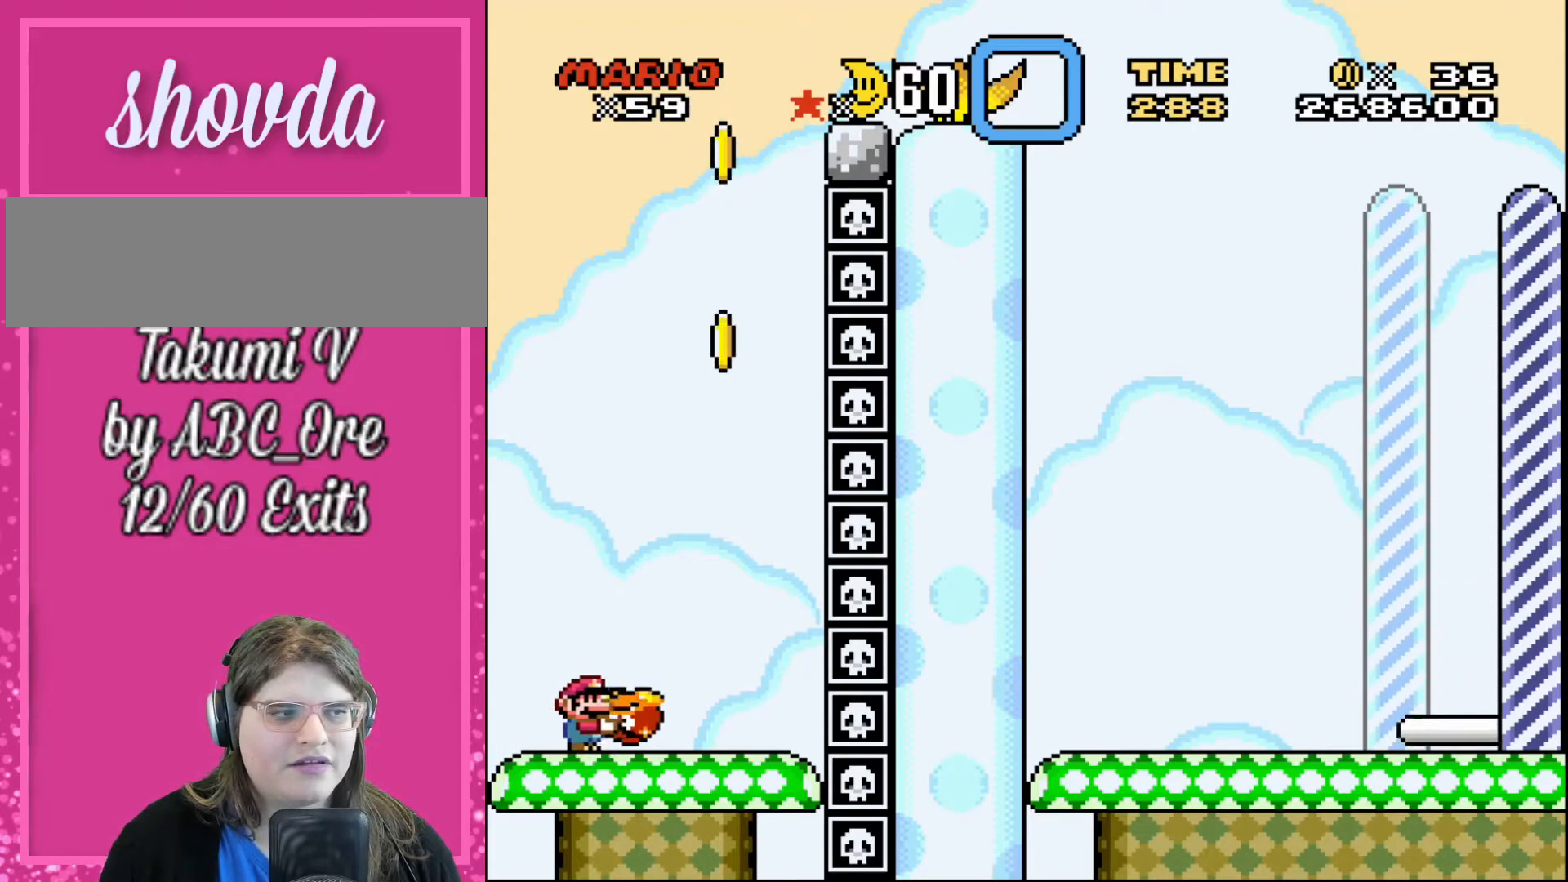
{"buttons": ["DPAD_UP", "DPAD_LEFT"], "events": [[301, "DPAD_LEFT", "down"], [301, "DPAD_RIGHT", "up"], [301, "DPAD_UP", "down"], [334, "DPAD_UP", "up"], [367, "DPAD_UP", "down"]]}
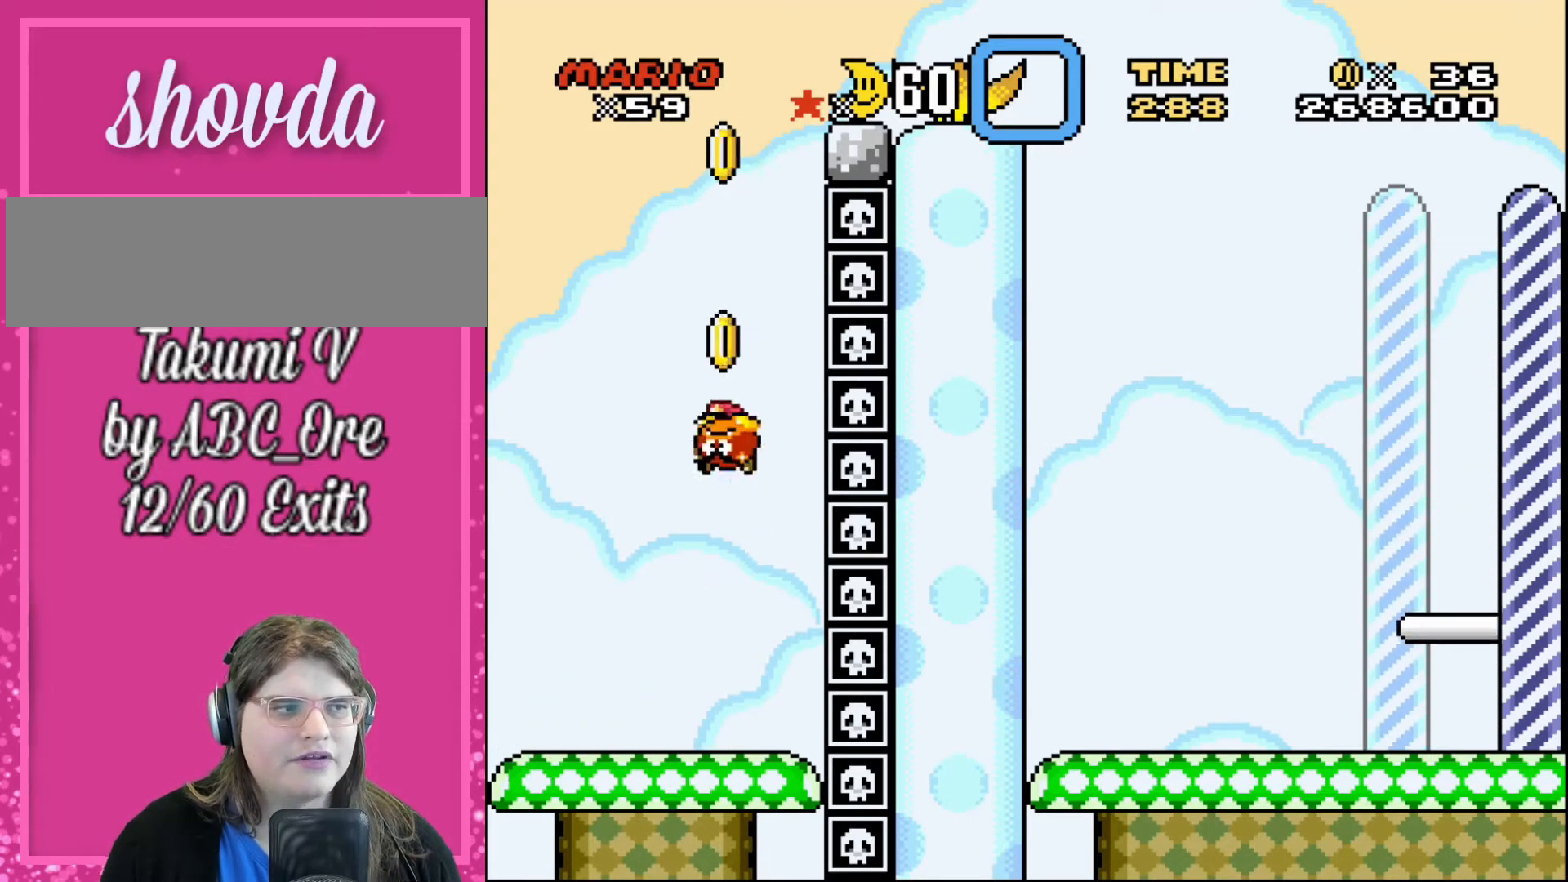
{"buttons": [], "events": [[67, "DPAD_LEFT", "up"], [67, "DPAD_RIGHT", "down"], [100, "DPAD_UP", "up"], [167, "DPAD_RIGHT", "up"]]}
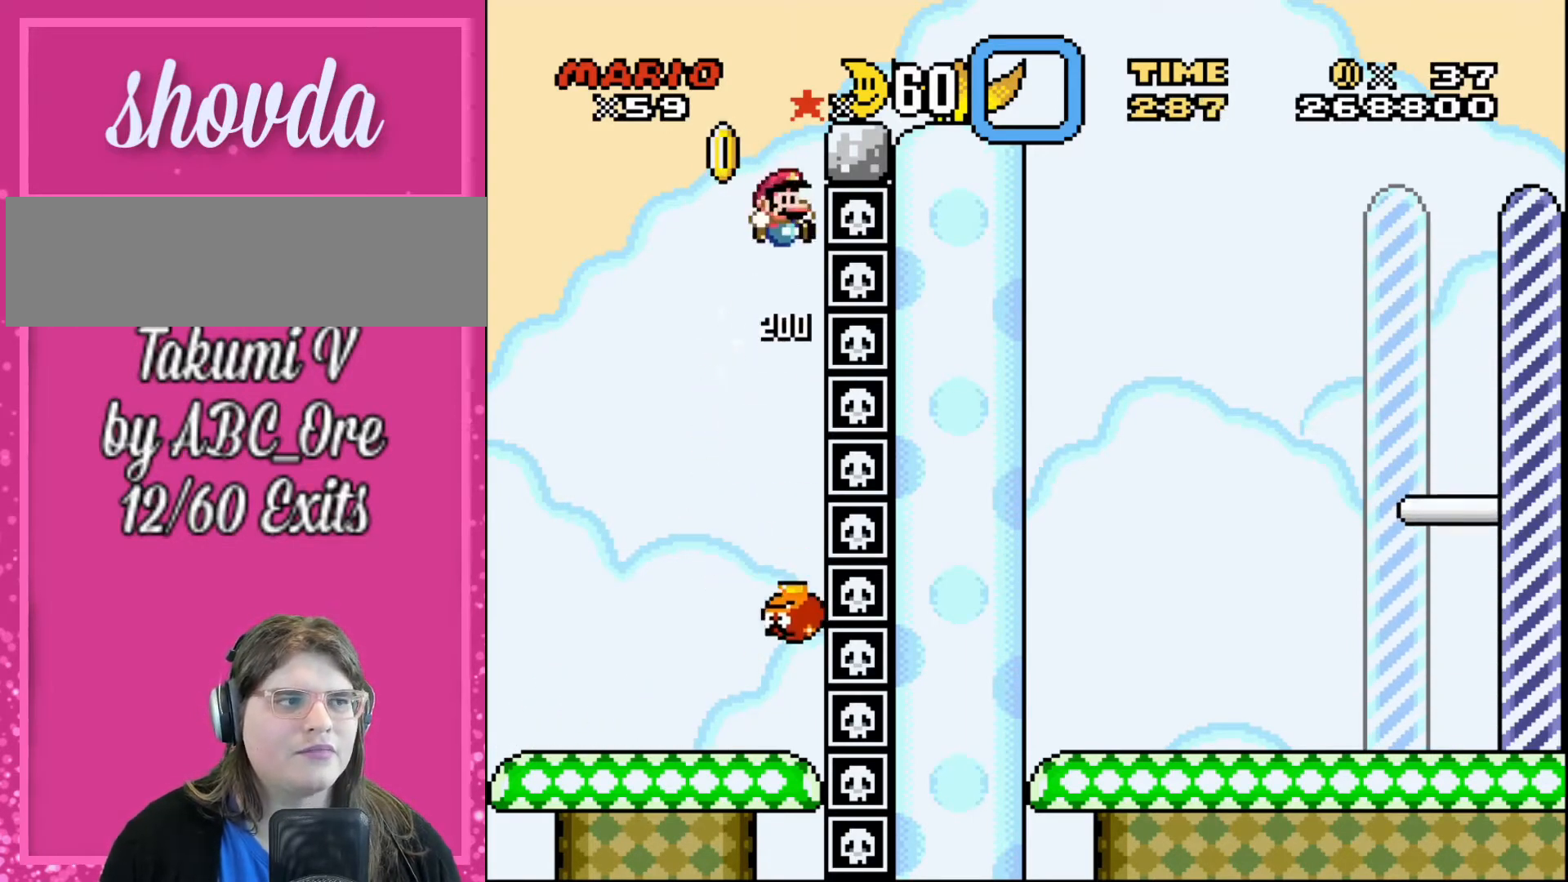
{"buttons": ["DPAD_RIGHT"], "events": [[167, "DPAD_RIGHT", "down"]]}
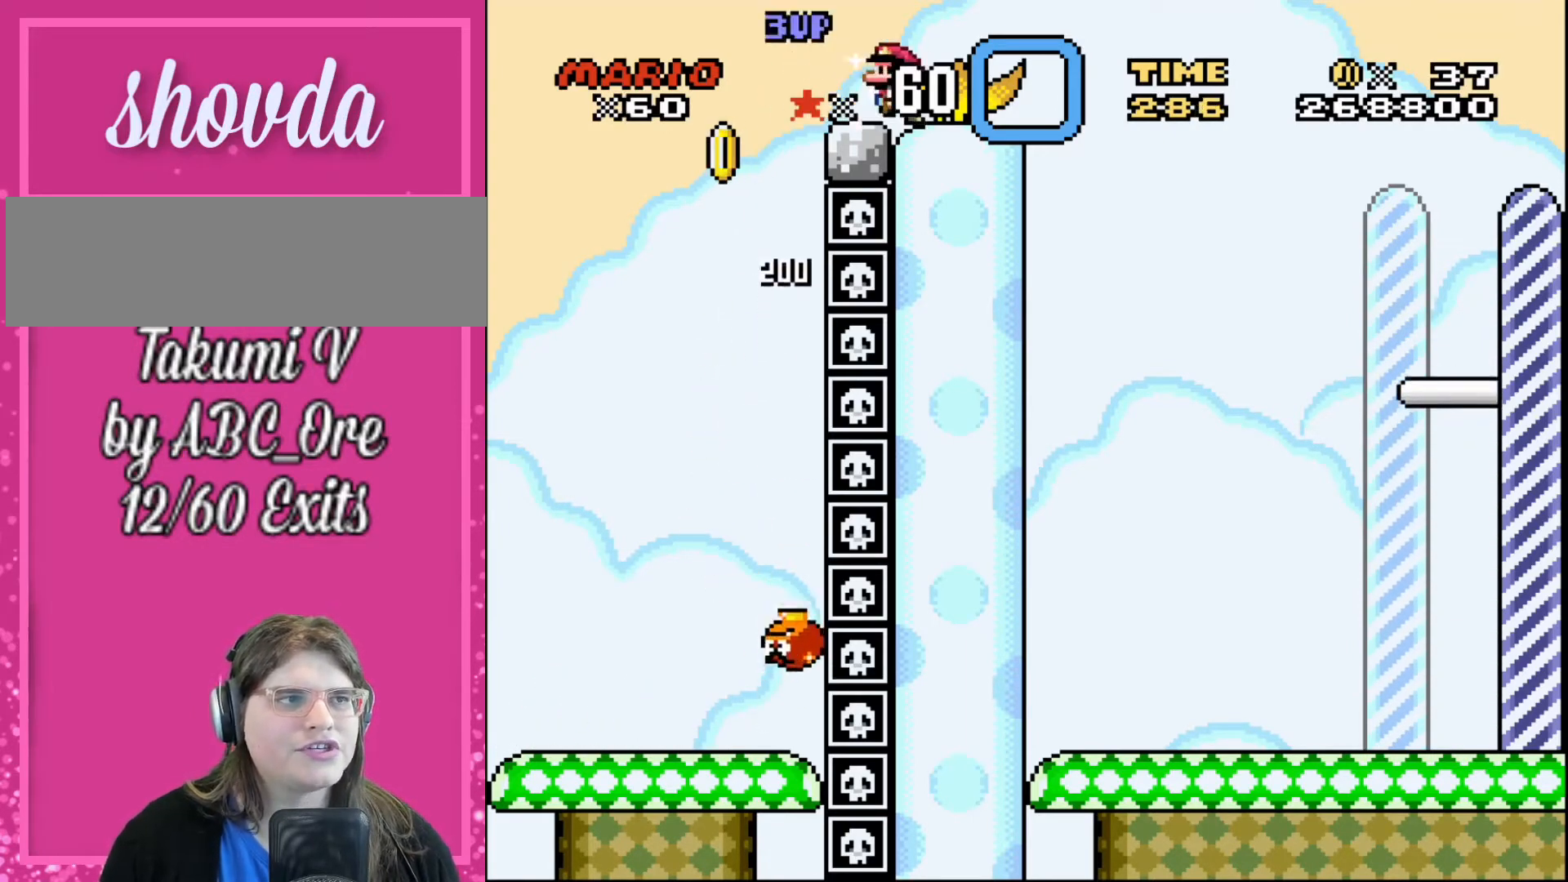
{"buttons": ["DPAD_LEFT"], "events": [[33, "DPAD_LEFT", "down"], [33, "DPAD_RIGHT", "up"], [200, "DPAD_LEFT", "up"], [500, "DPAD_LEFT", "down"]]}
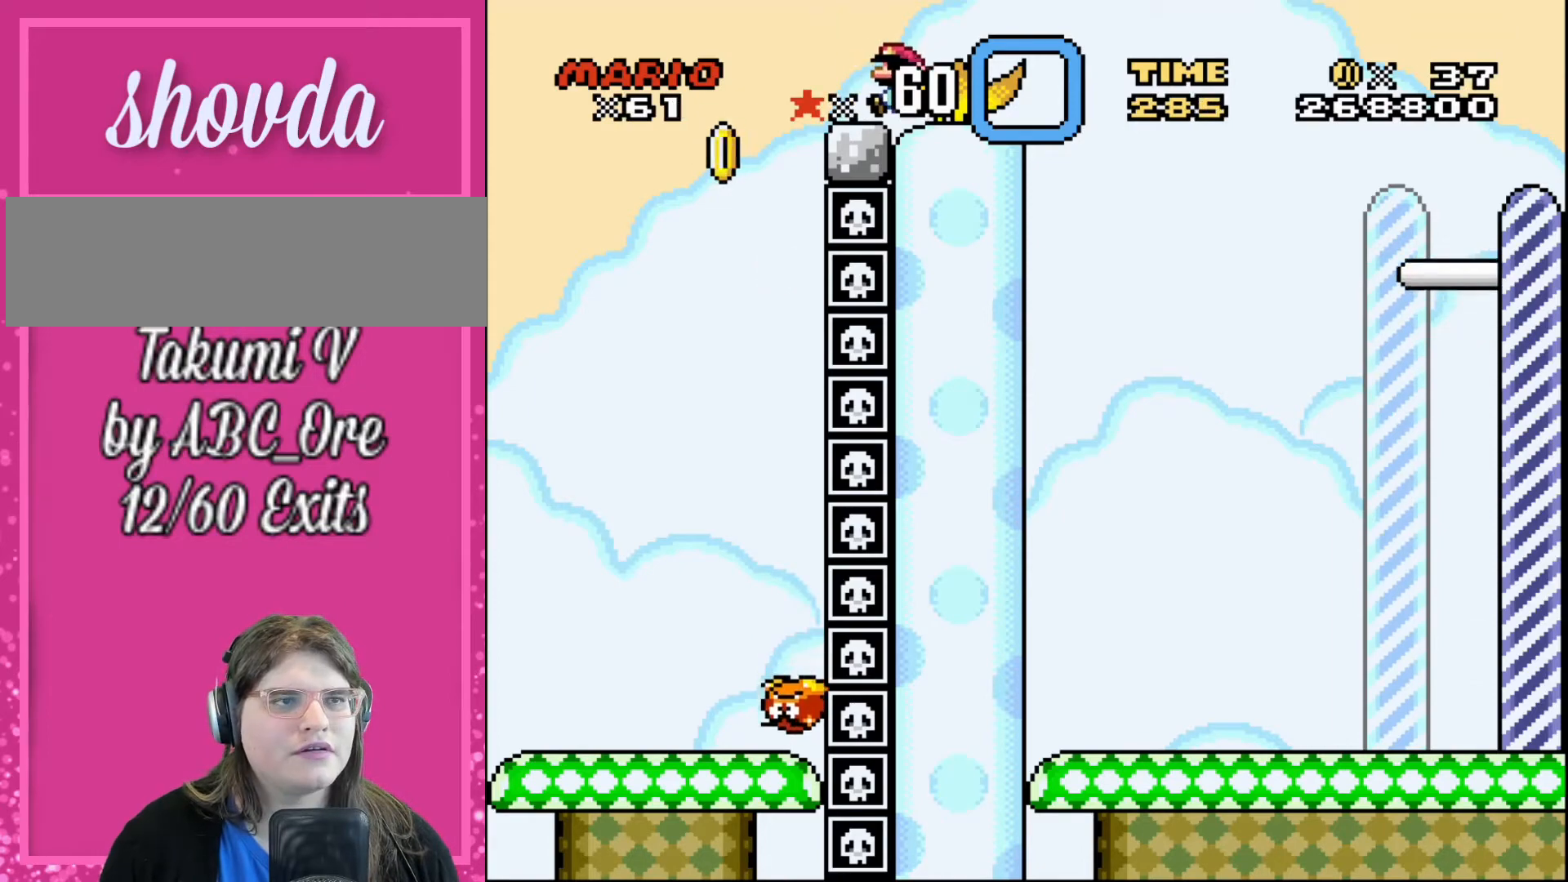
{"buttons": [], "events": [[167, "DPAD_LEFT", "up"]]}
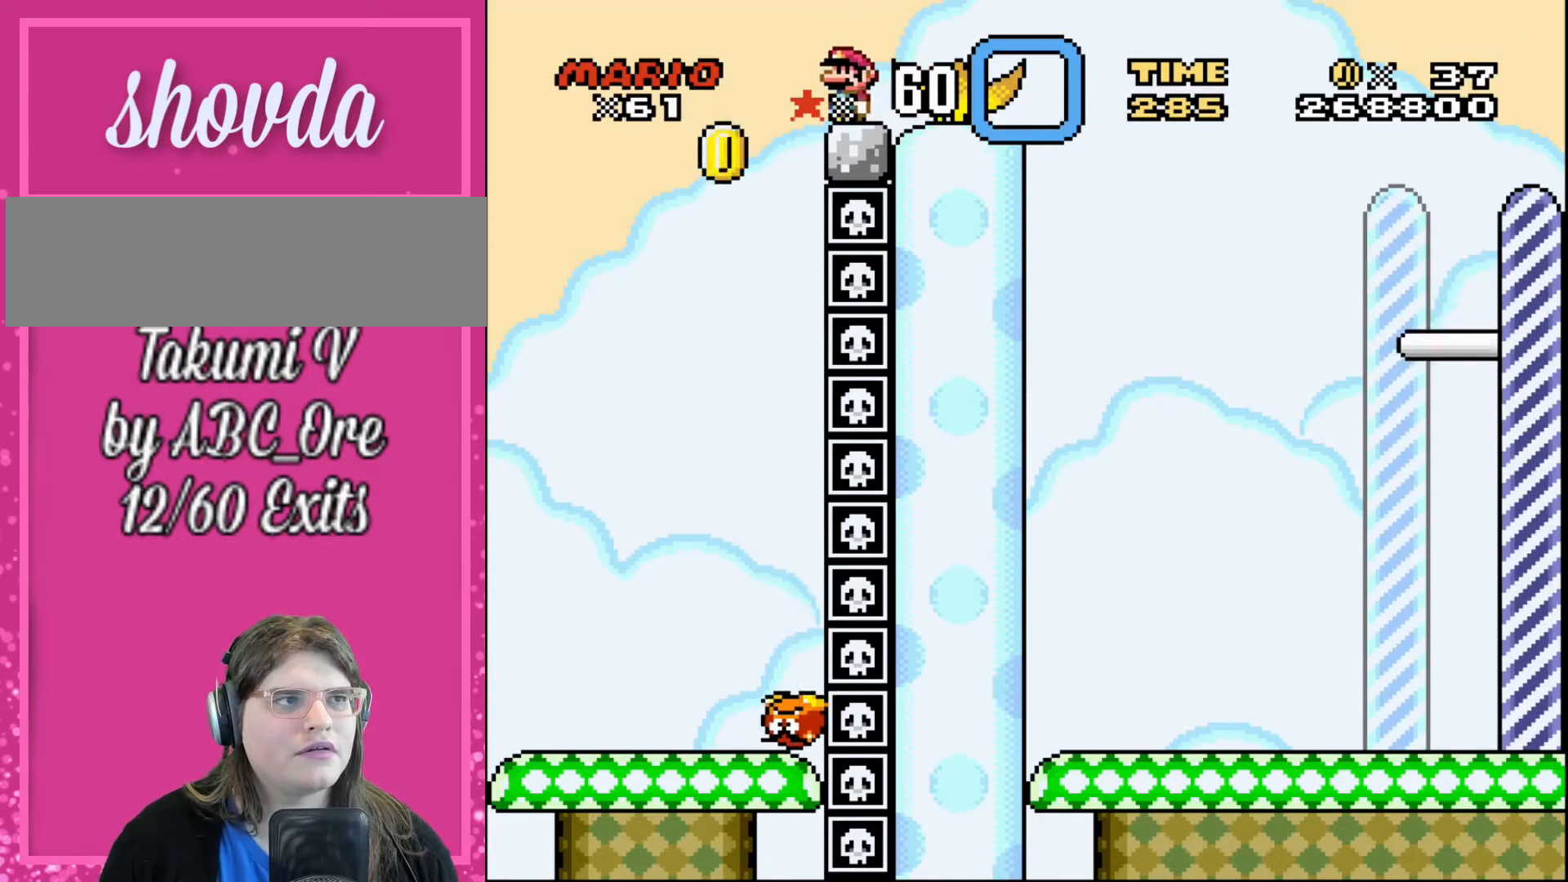
{"buttons": ["DPAD_RIGHT"], "events": [[100, "DPAD_RIGHT", "down"]]}
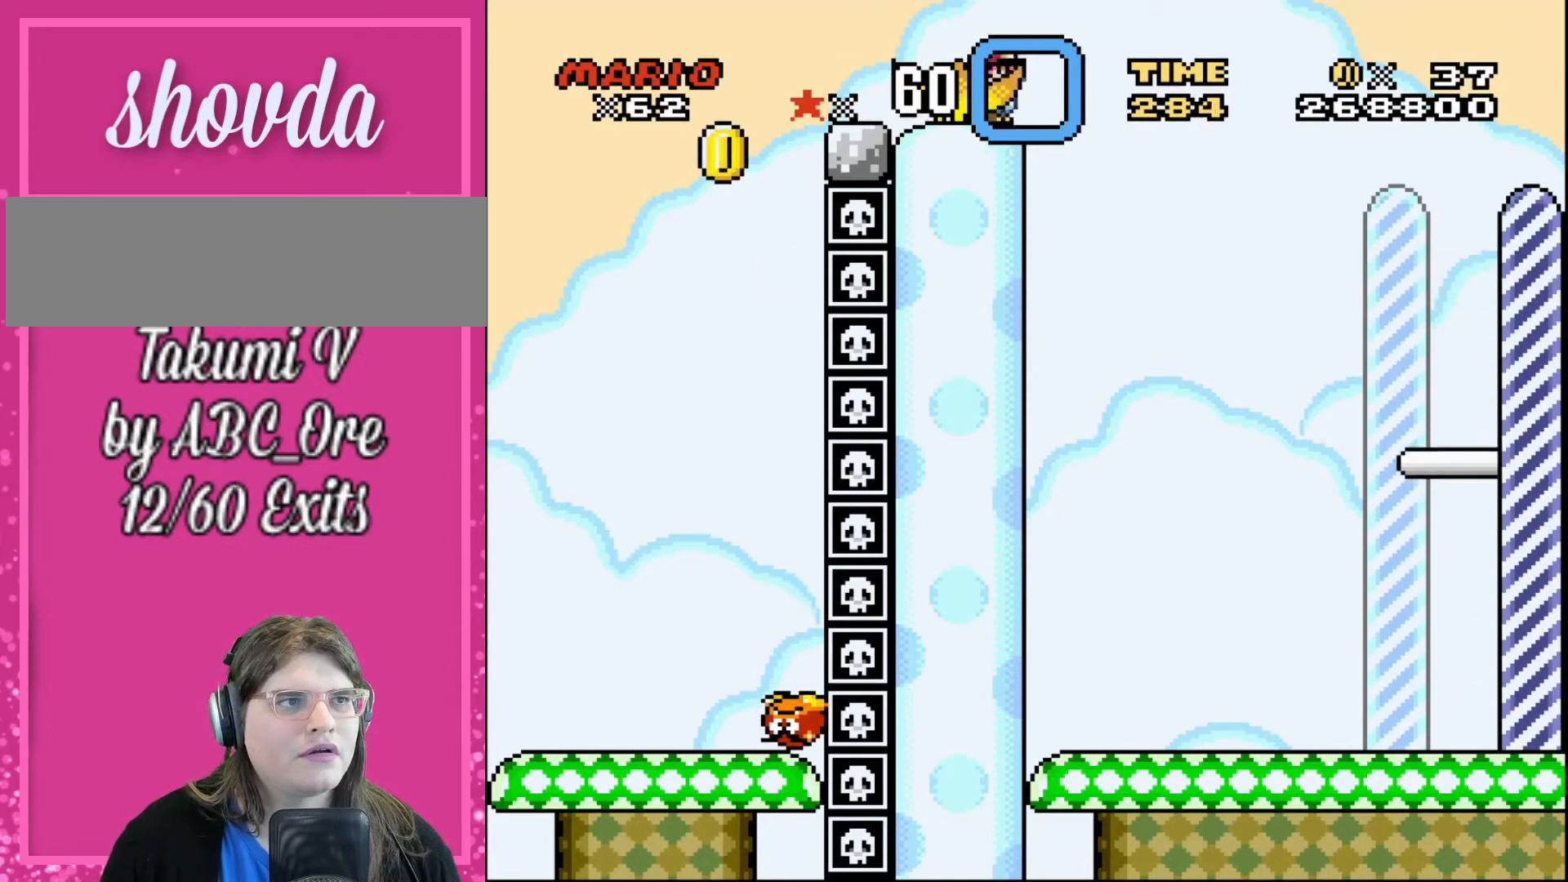
{"buttons": ["DPAD_RIGHT"], "events": []}
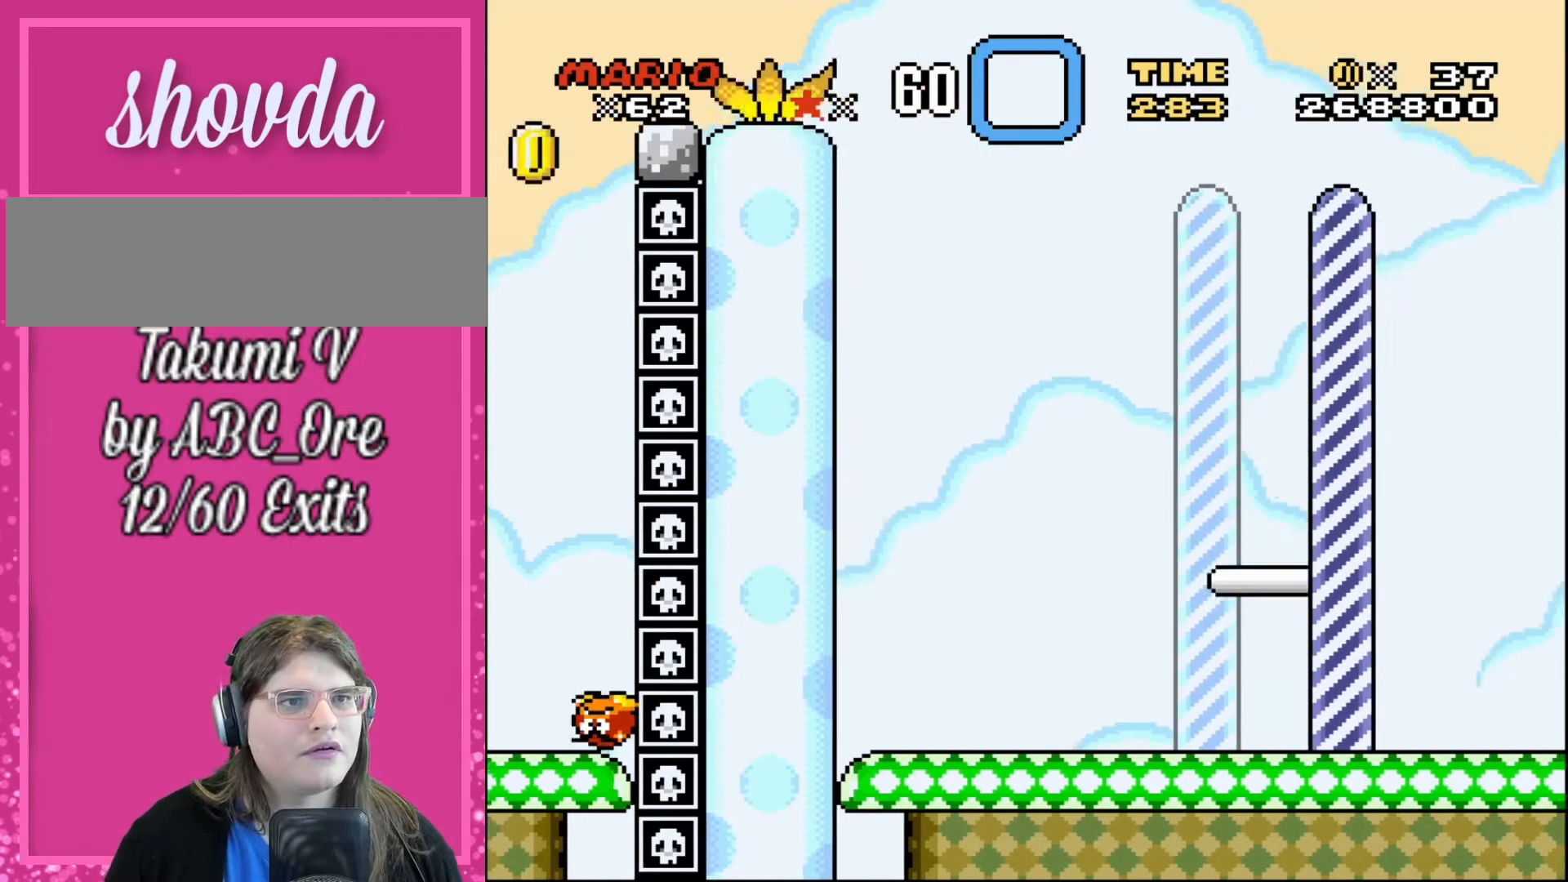
{"buttons": ["DPAD_RIGHT"], "events": []}
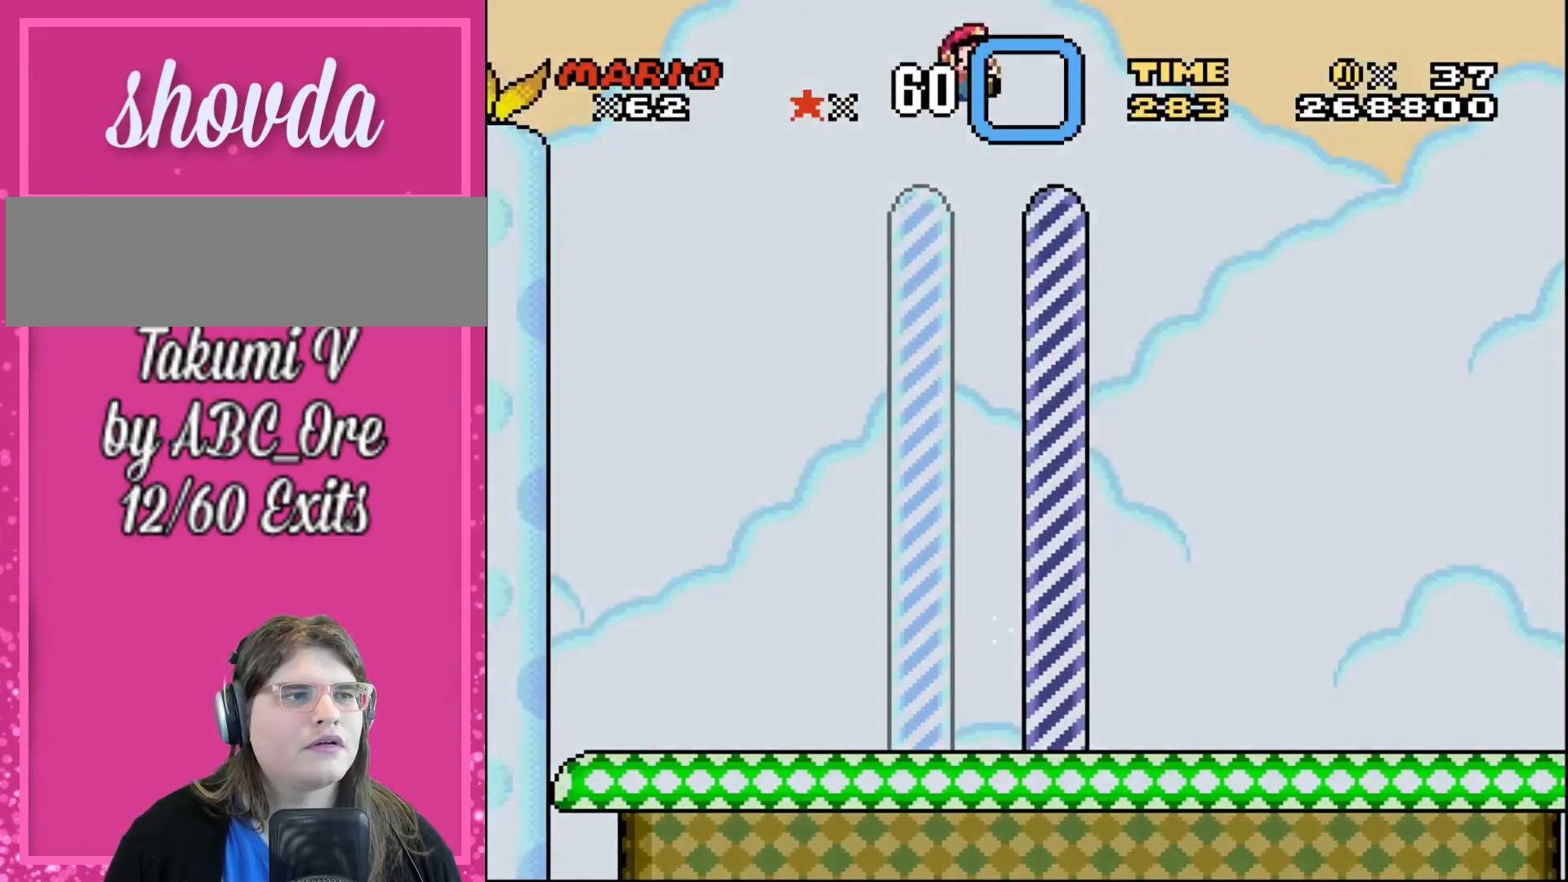
{"buttons": [], "events": [[468, "DPAD_RIGHT", "up"]]}